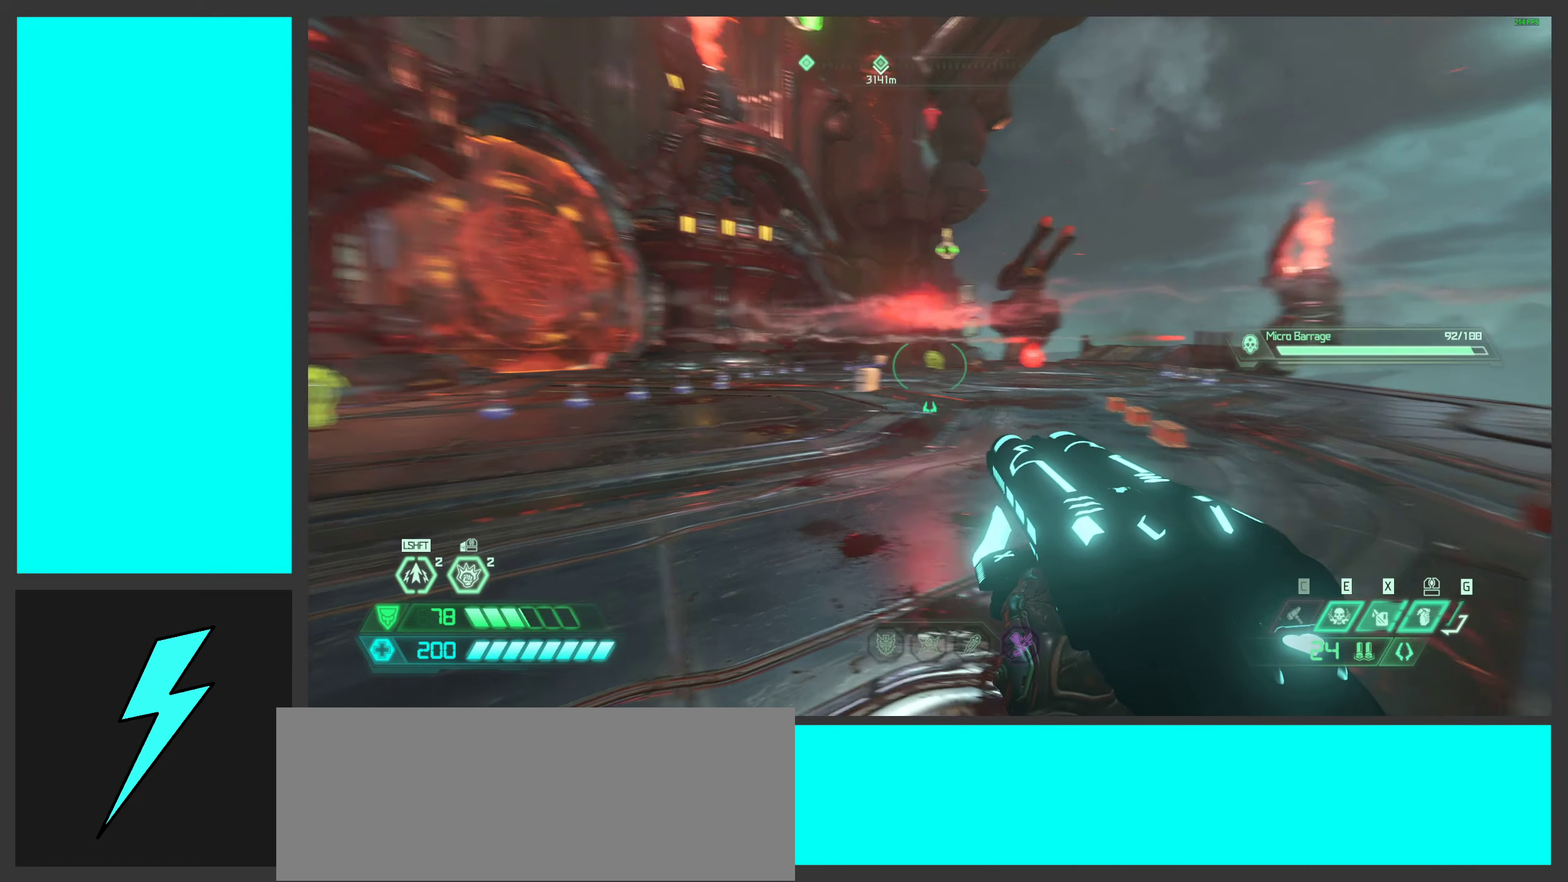
Gameplay with keyboard and mouse; each line is a JSON object with the keys and mouse buttons held at the frame after it. "events" lists presses ("down") and releases ("up") of ".", "/", "0", "1", "2", "3", "4", "5", "6", "7", "8", "9", "a", "alt_l", "alt_r", "b", "c", "caps_lock", "comma", "ctrl", "d", "e", "equals", "f", "g", "h", "i", "j", "k", "l", "lbracket", "m", "minus", "n", "o", "p", "q", "quote", "r", "rbracket", "s", "semicolon", "shift", "space", "super", "t", "tab", "tilde", "u", "v", "w", "x", "y", "z", "mouse_left", "mouse_wheel", "mouse_right", "mouse_mb4" and "mouse_mb5" between this image and that frame as [ms after this image, input, new state], when the widget could be followed in between. "mouse_left", "mouse_wheel", "mouse_right", "mouse_mb4", "mouse_mb5" = the "left", "wheel", "right", "mb4", "mb5" buttons of the "mouse" list. No other keys are recorded. "wheel" means that the mouse wheel is clicked or scrolled. Mouse movement is not recorded.
{"keys": [], "mouse": [], "events": []}
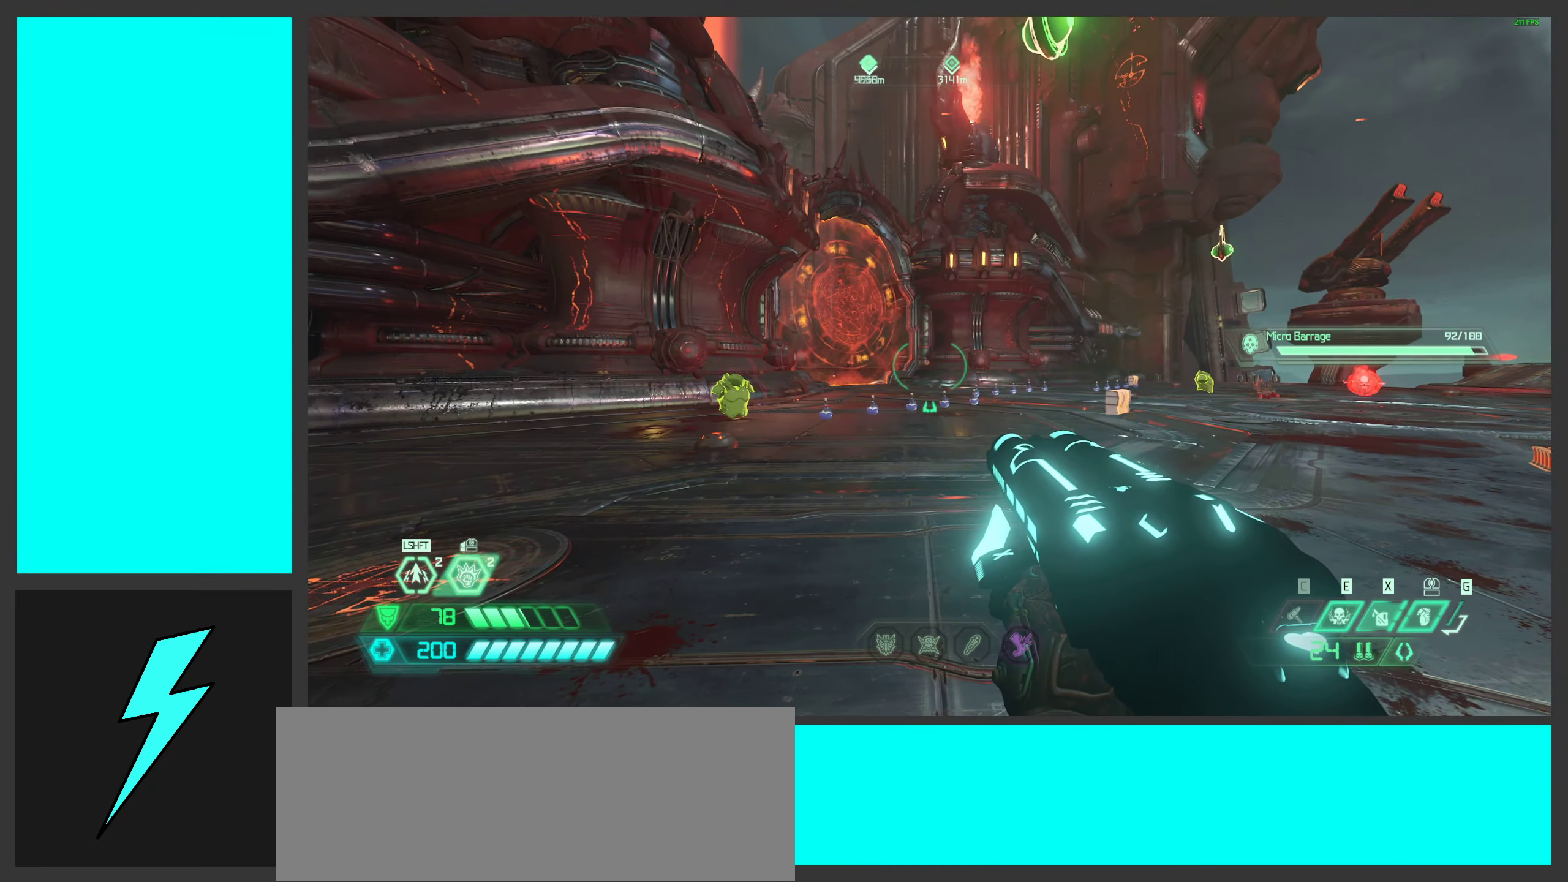
{"keys": [], "mouse": [], "events": []}
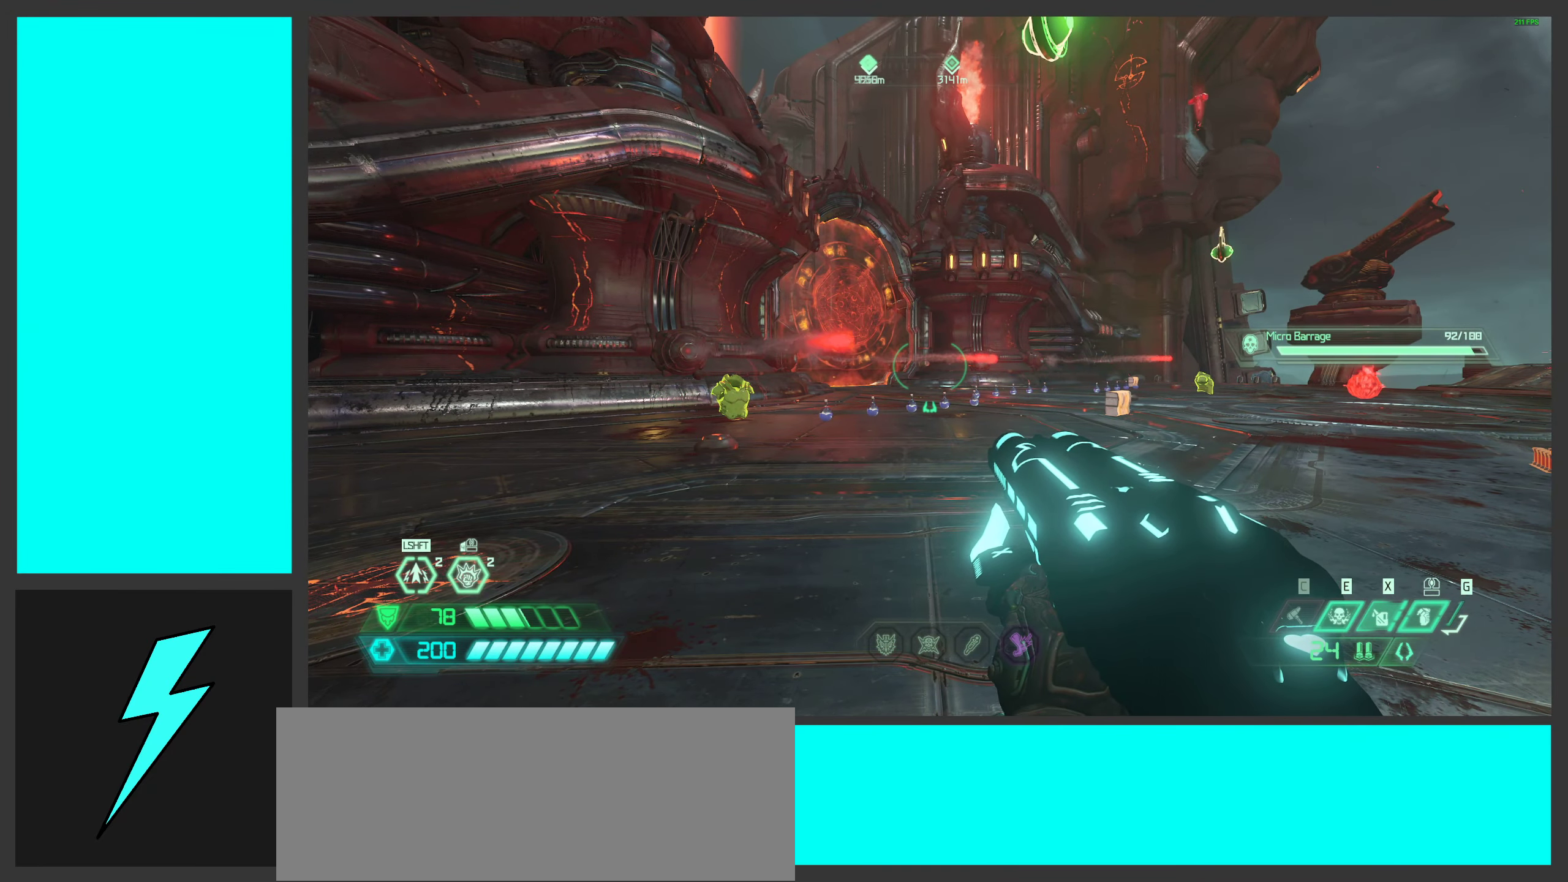
{"keys": [], "mouse": [], "events": []}
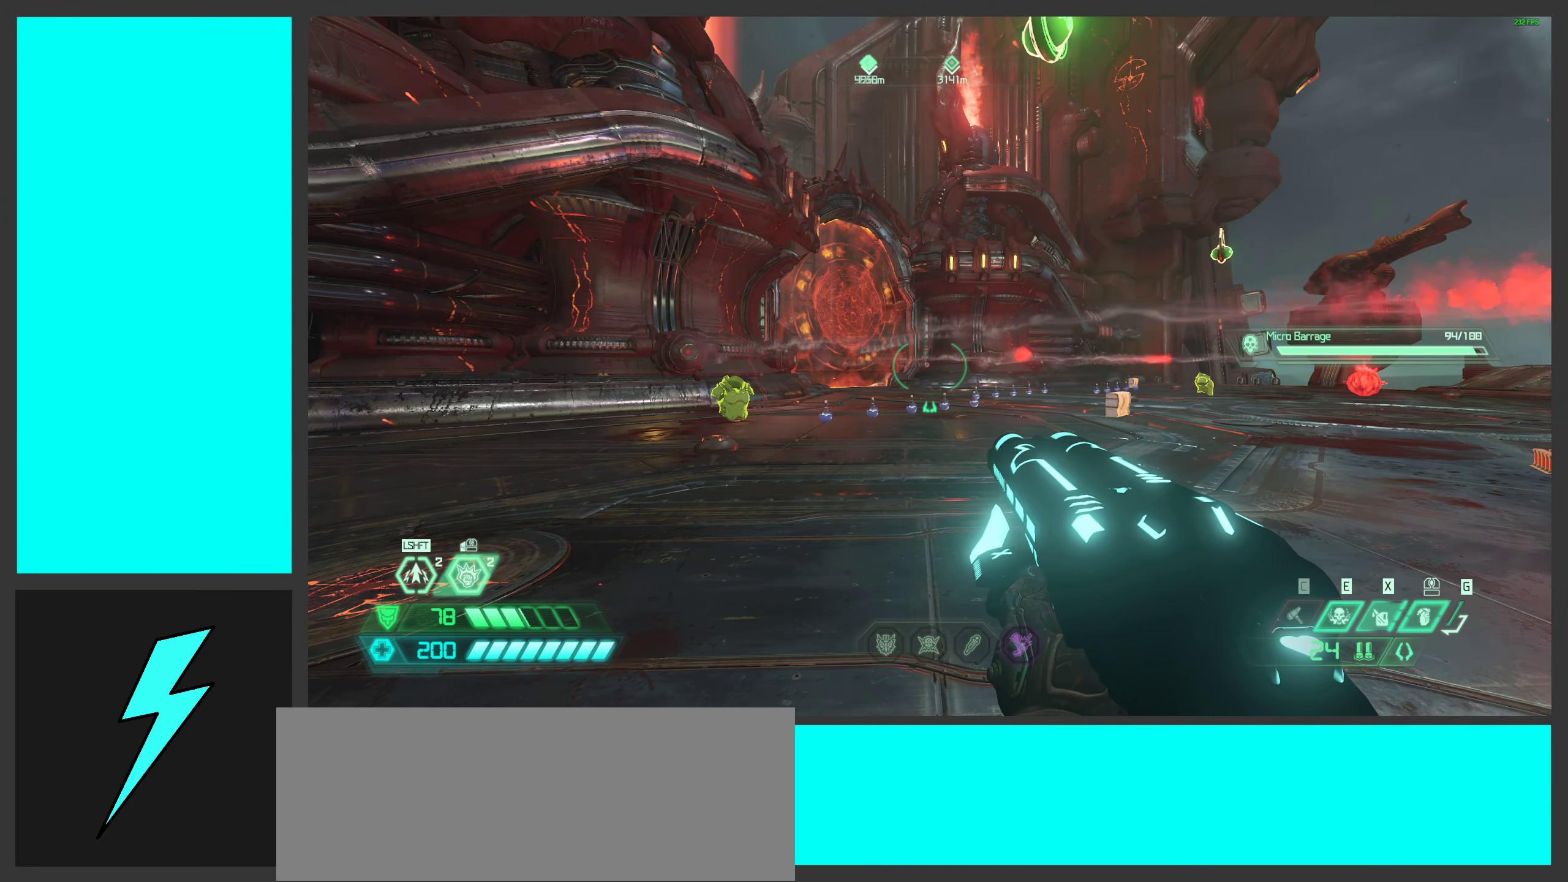
{"keys": [], "mouse": [], "events": []}
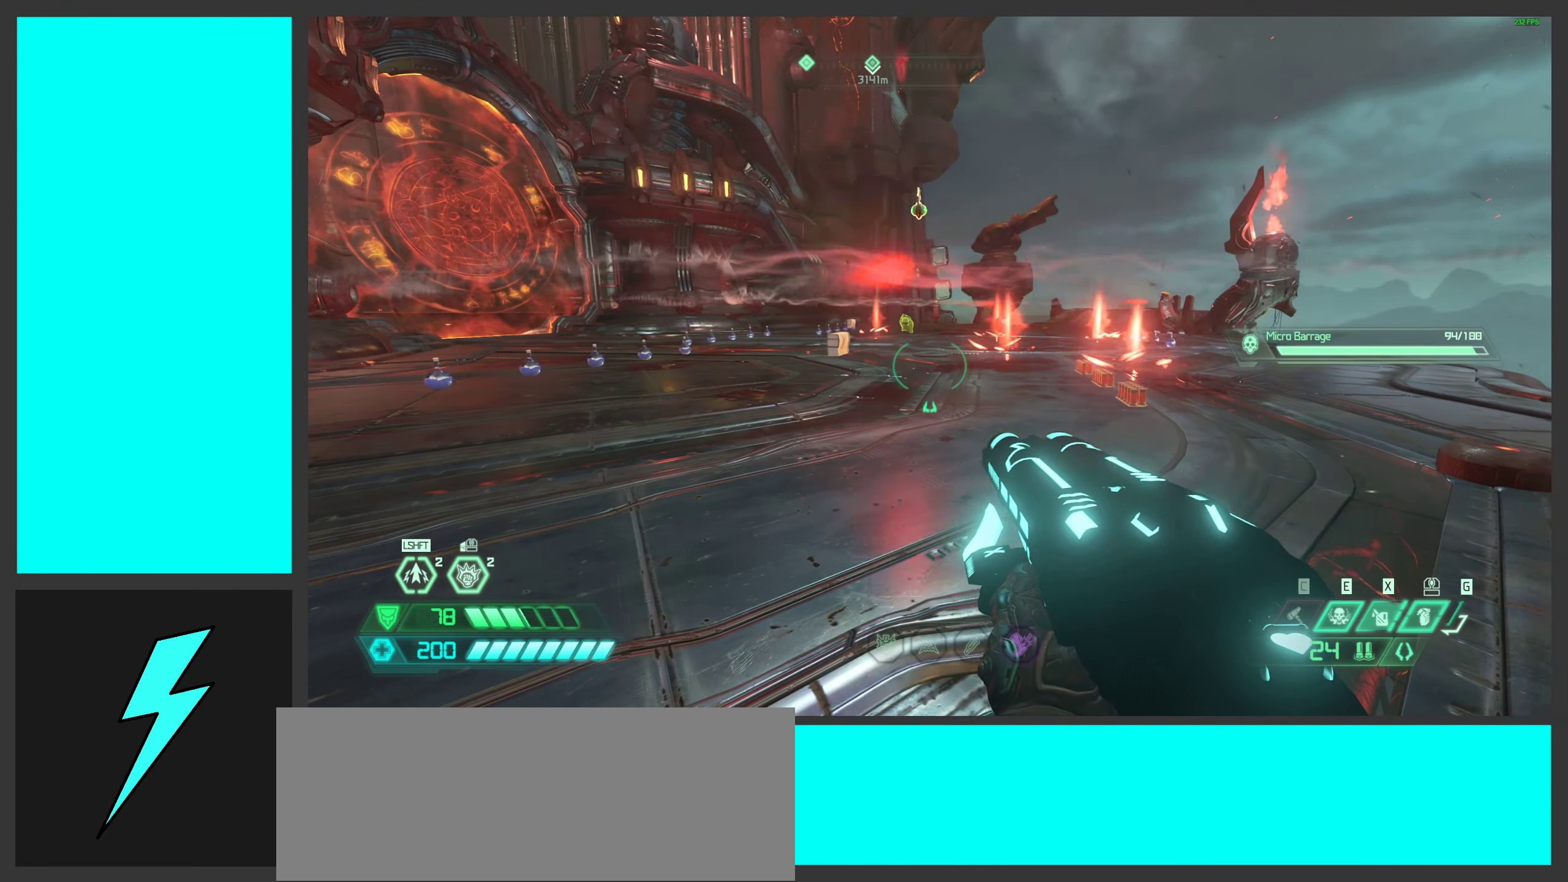
{"keys": [], "mouse": [], "events": [[200, "w", "down"], [350, "w", "up"]]}
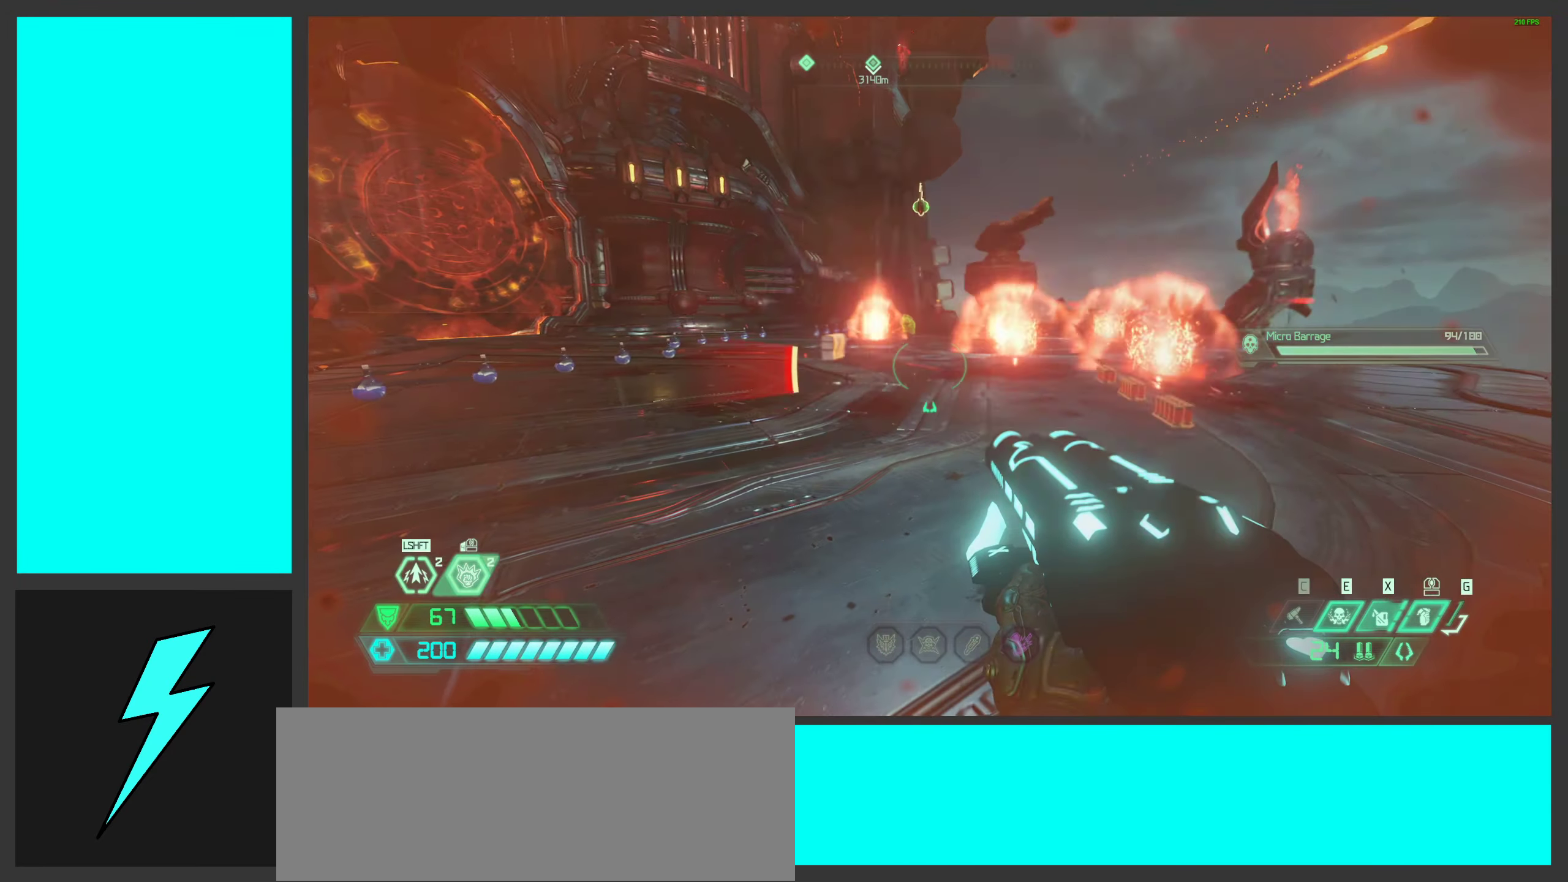
{"keys": ["d", "space"], "mouse": [], "events": [[100, "a", "down"], [117, "s", "down"], [267, "a", "up"], [333, "d", "down"], [350, "space", "down"], [400, "s", "up"]]}
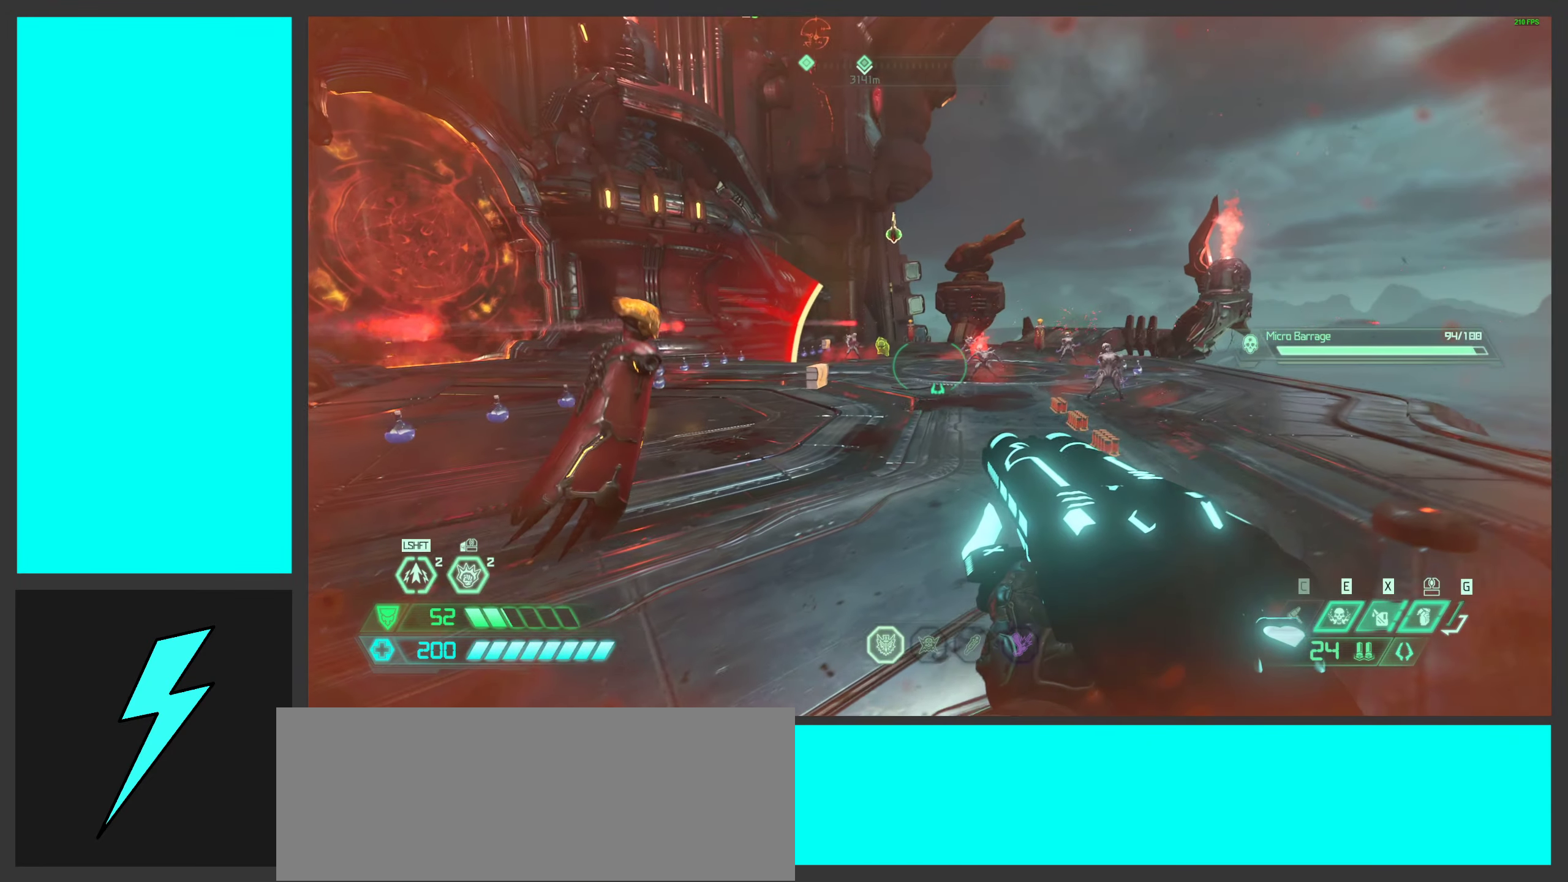
{"keys": ["d"], "mouse": [], "events": [[33, "space", "up"], [150, "space", "down"], [300, "space", "up"], [317, "mouse_right", "down"], [467, "mouse_right", "up"]]}
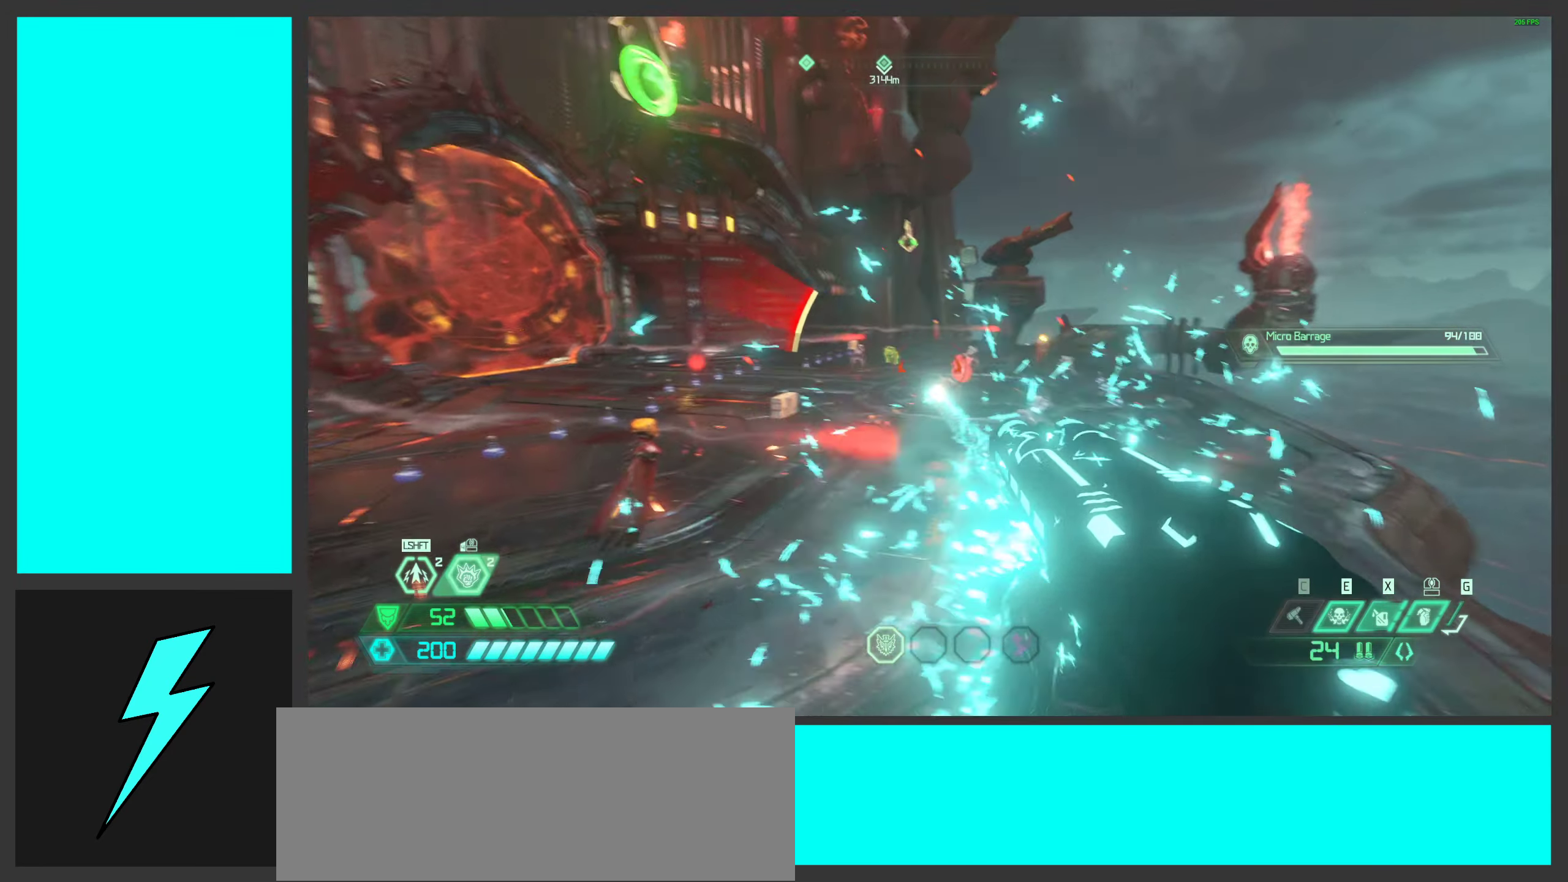
{"keys": ["w"], "mouse": [], "events": [[100, "space", "down"], [133, "1", "down"], [250, "1", "up"], [317, "space", "up"], [417, "w", "down"], [500, "d", "up"]]}
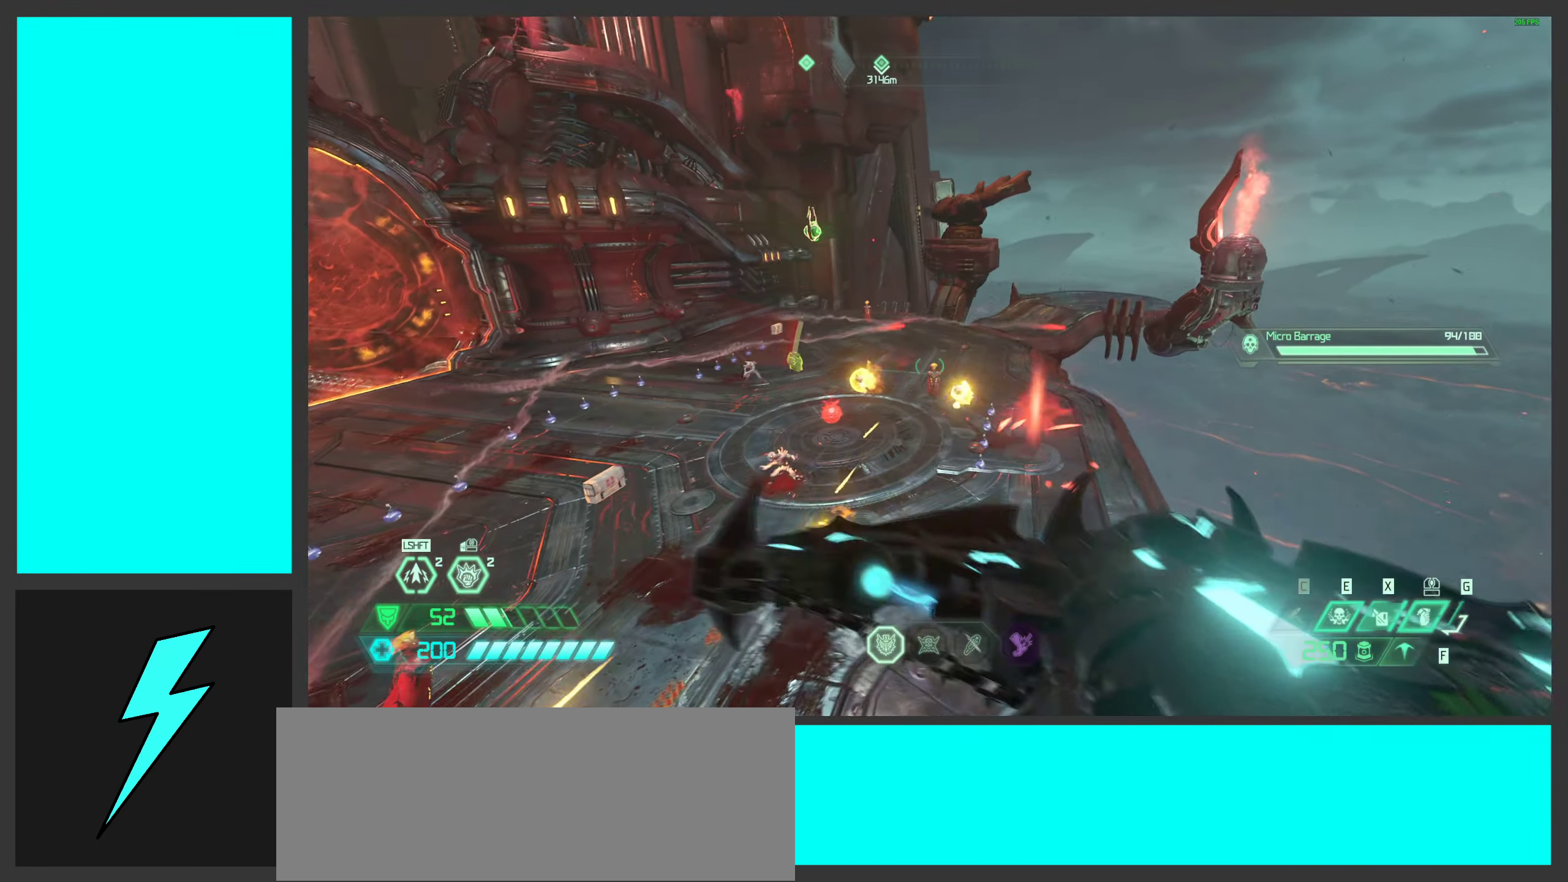
{"keys": ["w"], "mouse": [], "events": [[250, "mouse_left", "down"], [367, "mouse_left", "up"]]}
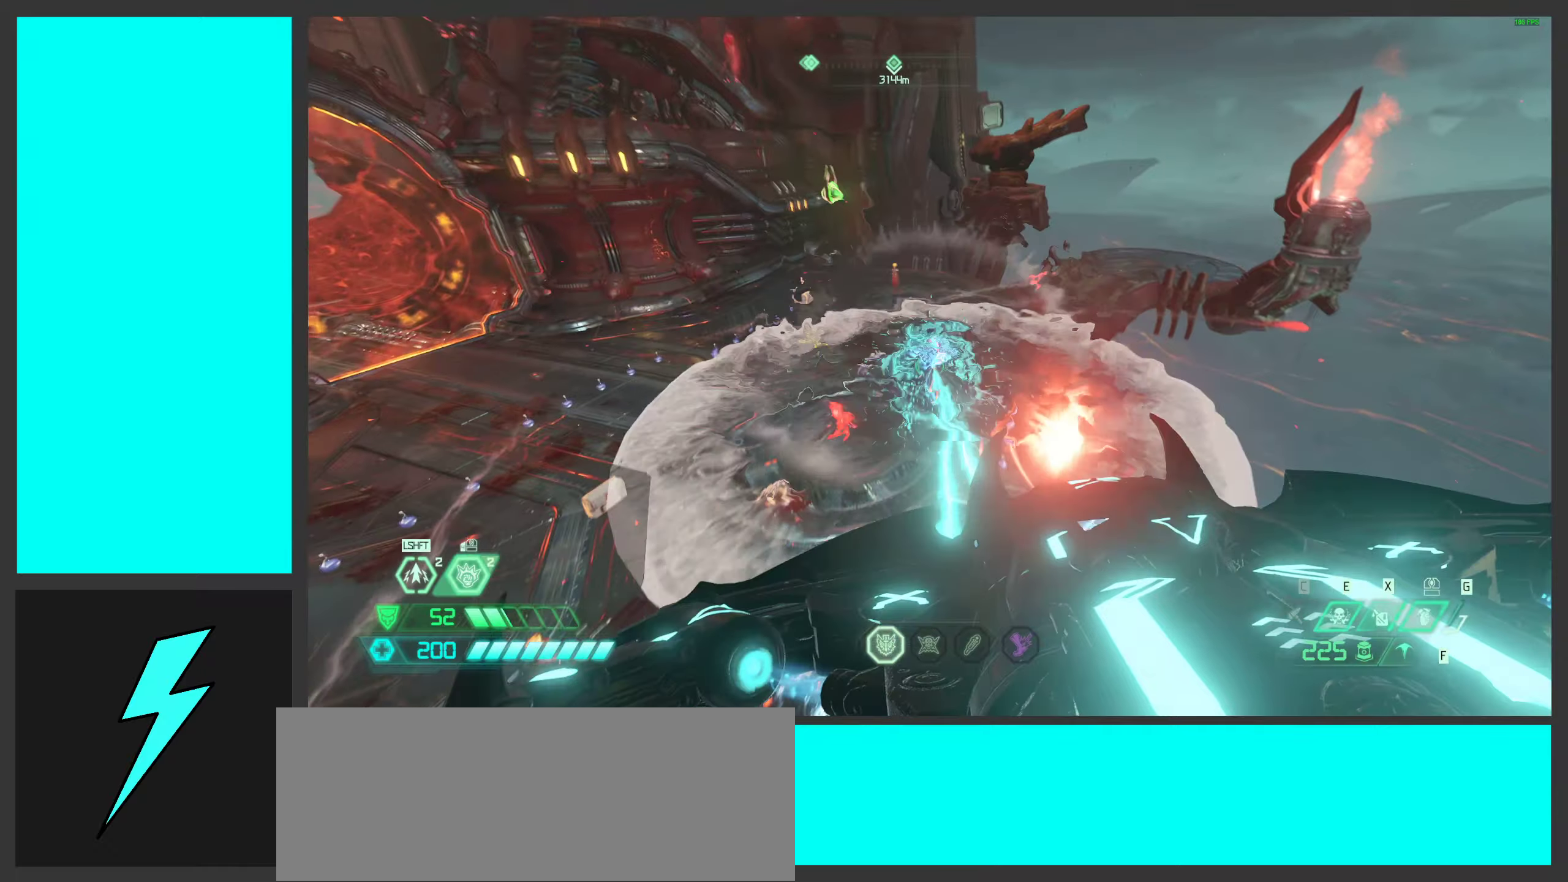
{"keys": ["a", "s", "shift", "space"], "mouse": [], "events": [[17, "d", "down"], [84, "w", "up"], [117, "mouse_mb5", "down"], [200, "a", "down"], [217, "s", "down"], [284, "mouse_mb5", "up"], [334, "d", "up"], [434, "space", "down"], [500, "shift", "down"]]}
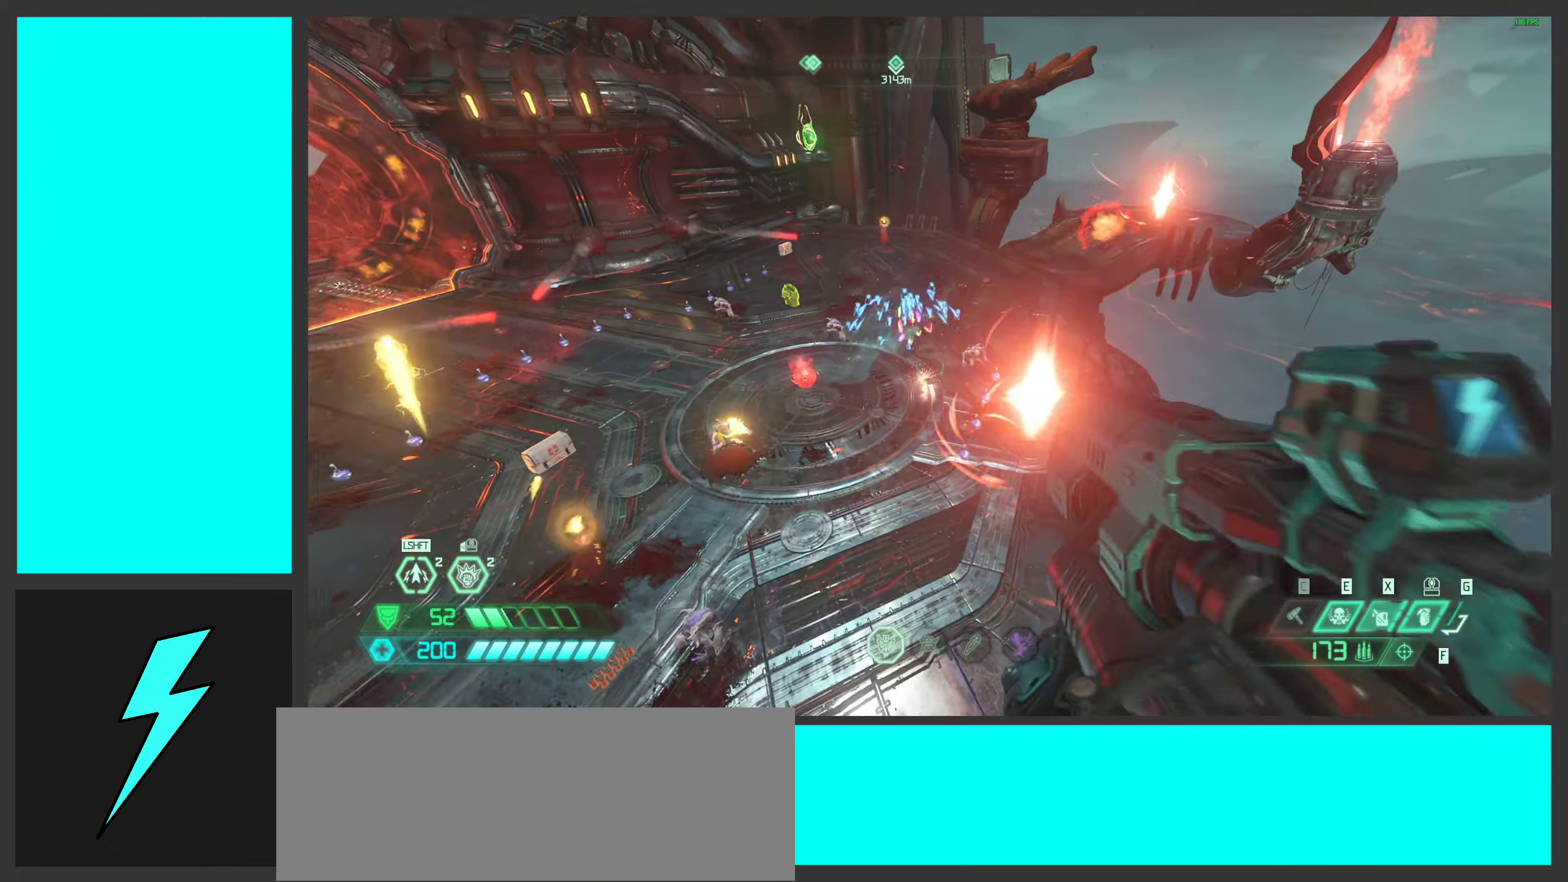
{"keys": [], "mouse": [], "events": [[100, "space", "up"], [134, "shift", "up"], [384, "s", "up"], [500, "a", "up"]]}
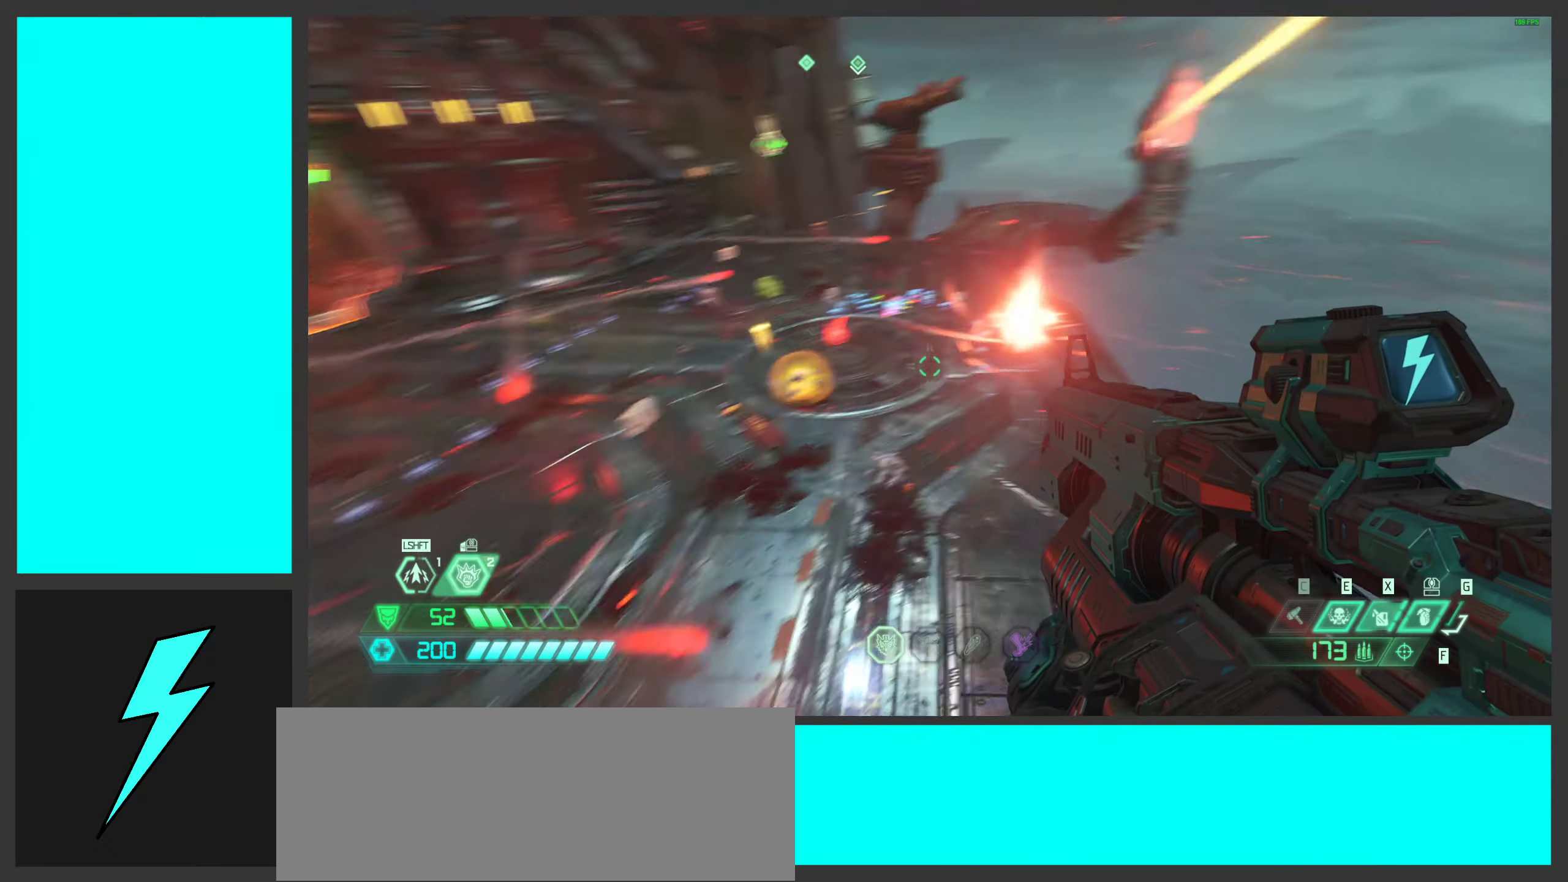
{"keys": ["d", "w"], "mouse": [], "events": [[117, "d", "down"], [150, "w", "down"], [350, "mouse_wheel", "down"], [467, "mouse_wheel", "up"]]}
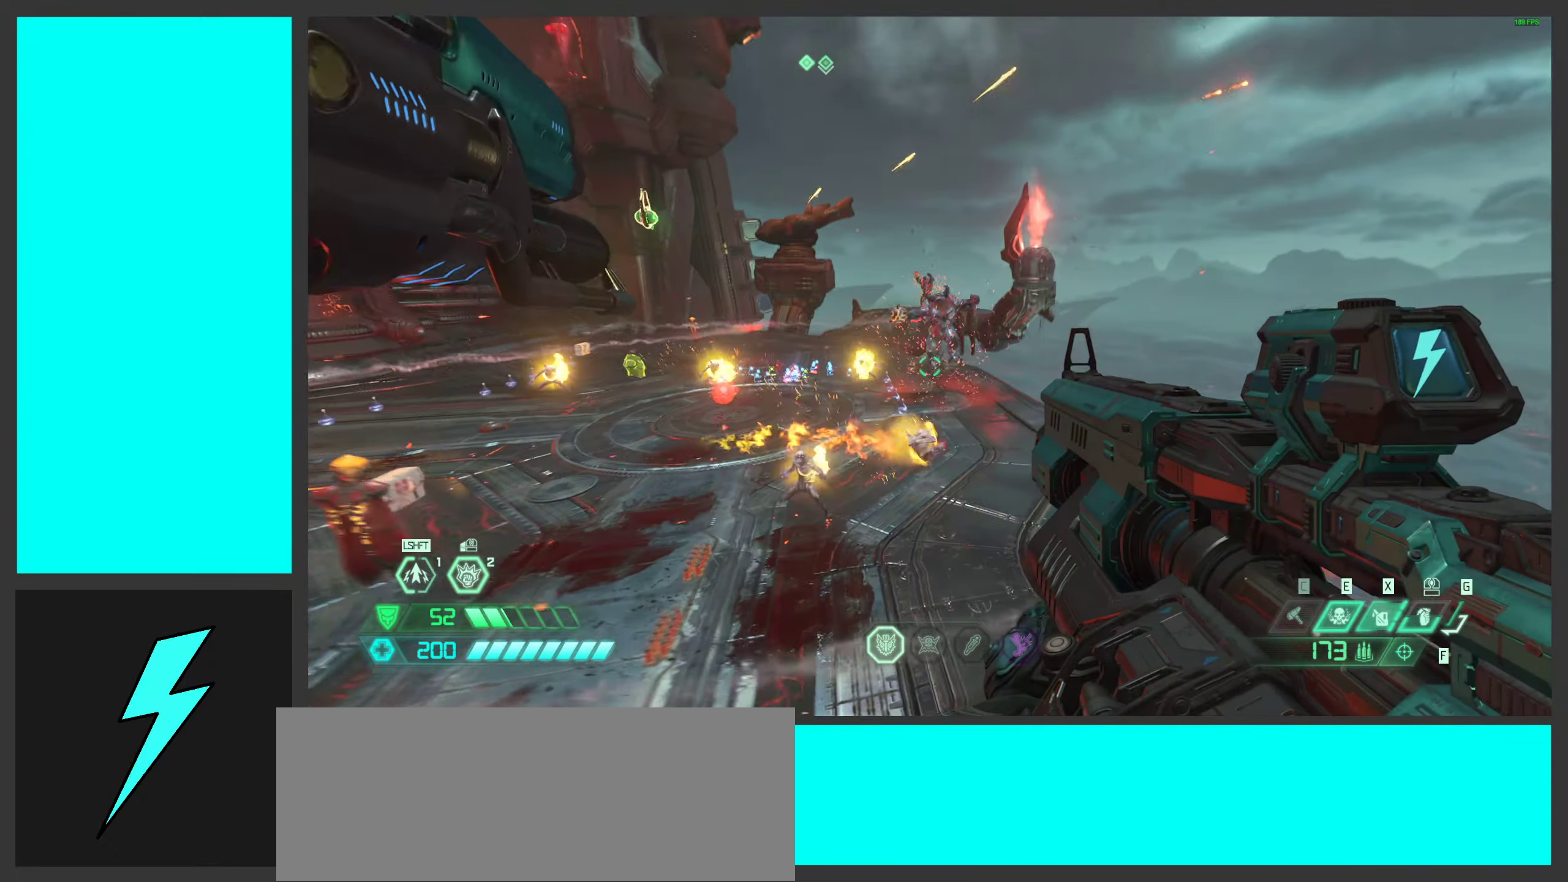
{"keys": ["d"], "mouse": [], "events": [[34, "d", "up"], [200, "d", "down"], [284, "mouse_right", "down"], [334, "mouse_right", "up"], [350, "space", "down"], [367, "space", "up"], [434, "w", "up"]]}
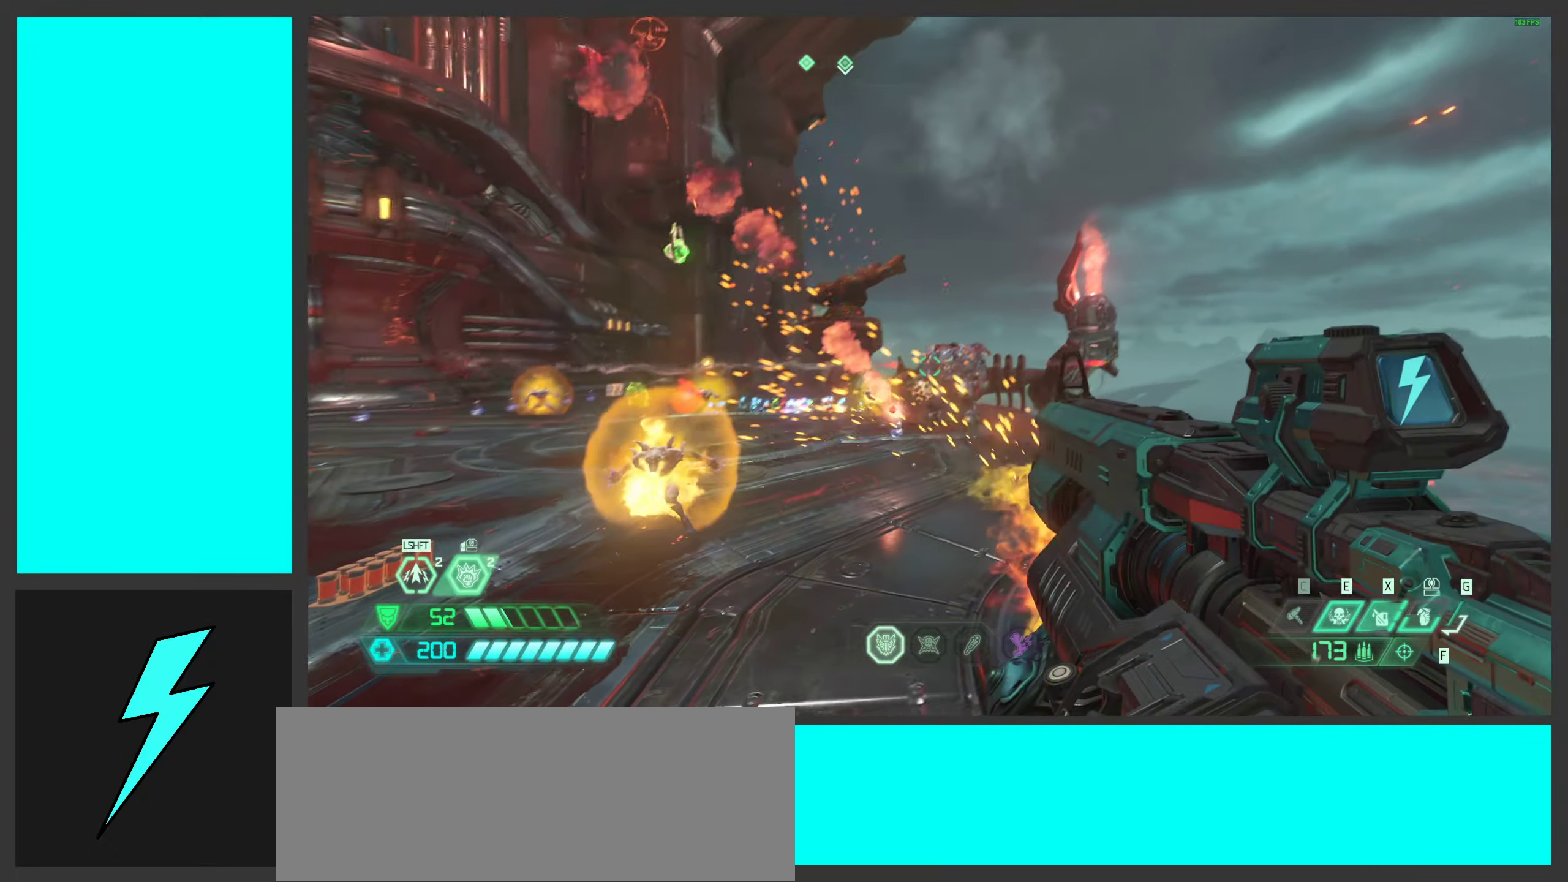
{"keys": ["a"], "mouse": [], "events": [[17, "d", "up"], [50, "a", "down"], [50, "d", "down"], [100, "d", "up"], [217, "s", "down"], [500, "s", "up"]]}
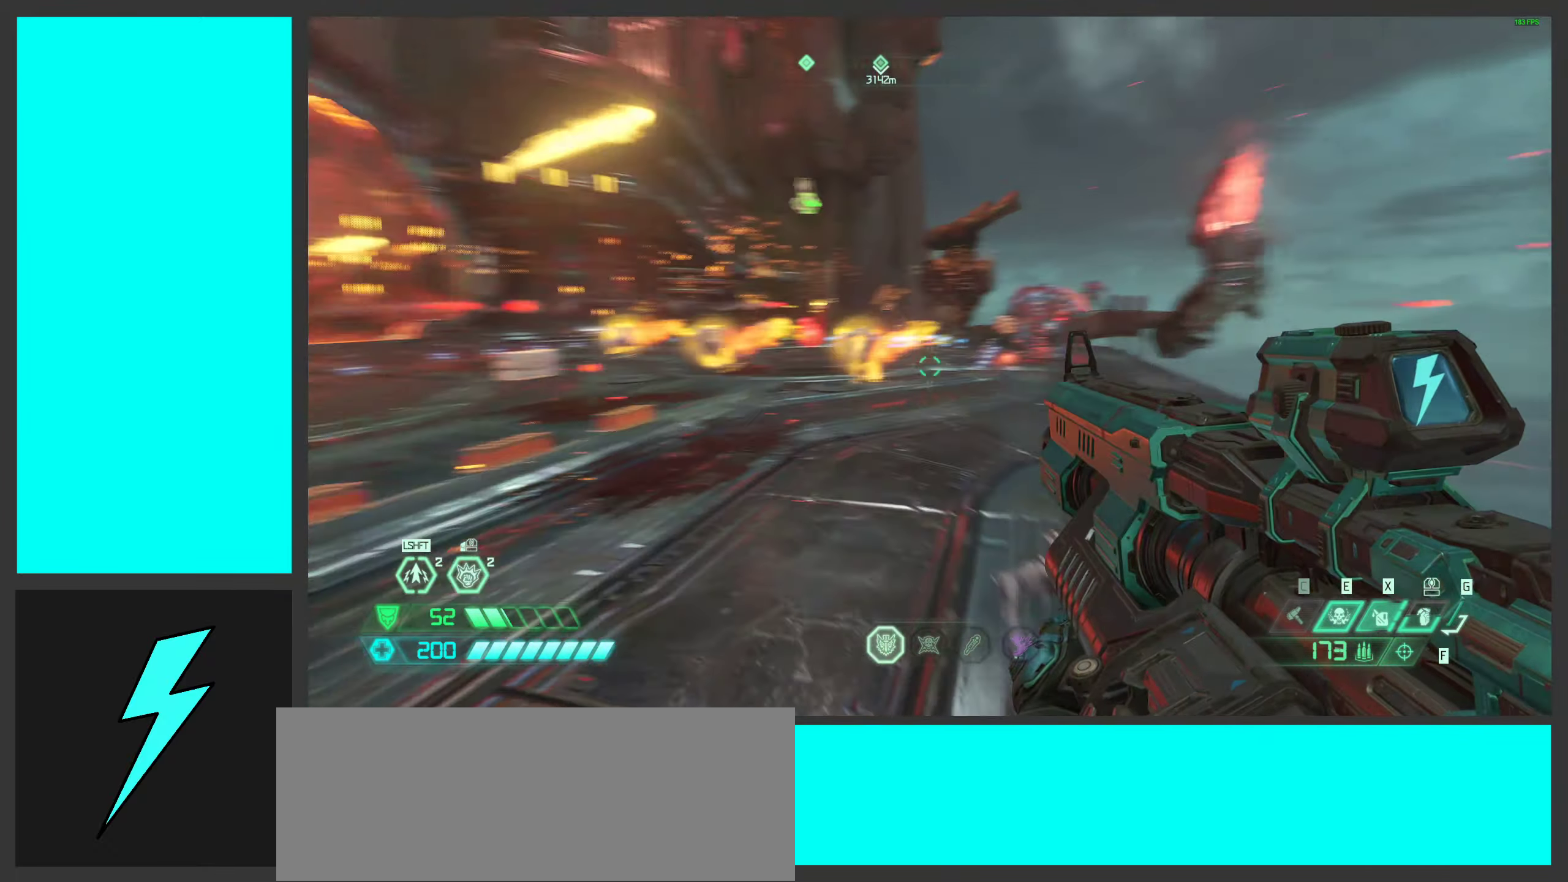
{"keys": ["a", "d"], "mouse": [], "events": [[34, "space", "down"], [217, "space", "up"], [334, "d", "down"]]}
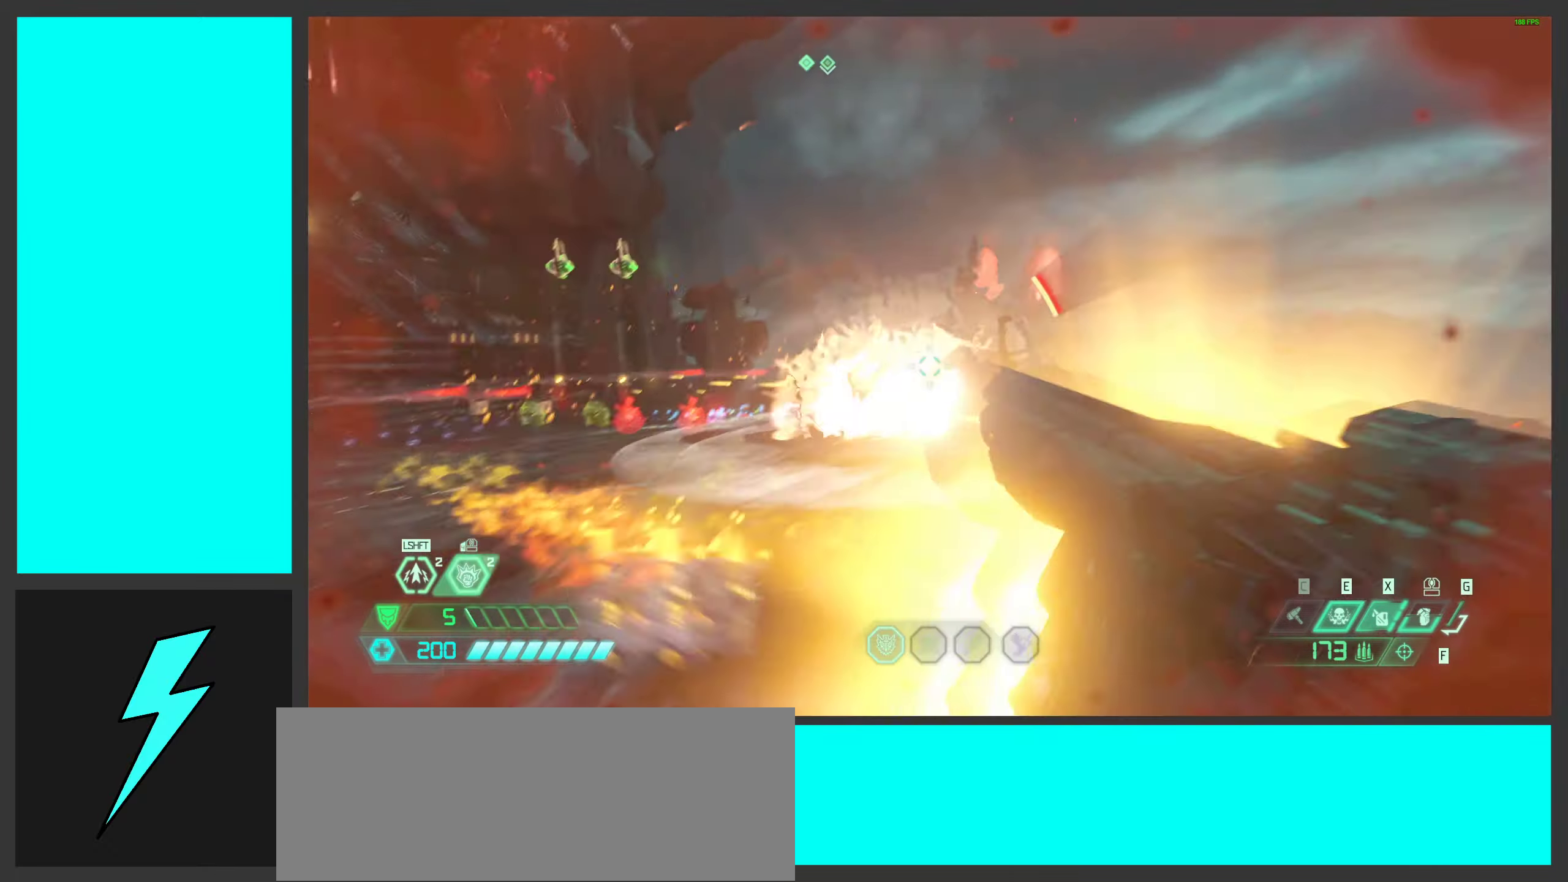
{"keys": ["d", "q"], "mouse": ["left", "right"], "events": [[17, "space", "down"], [67, "d", "up"], [167, "space", "up"], [250, "a", "up"], [434, "mouse_right", "down"], [484, "d", "down"], [484, "mouse_left", "down"], [500, "q", "down"]]}
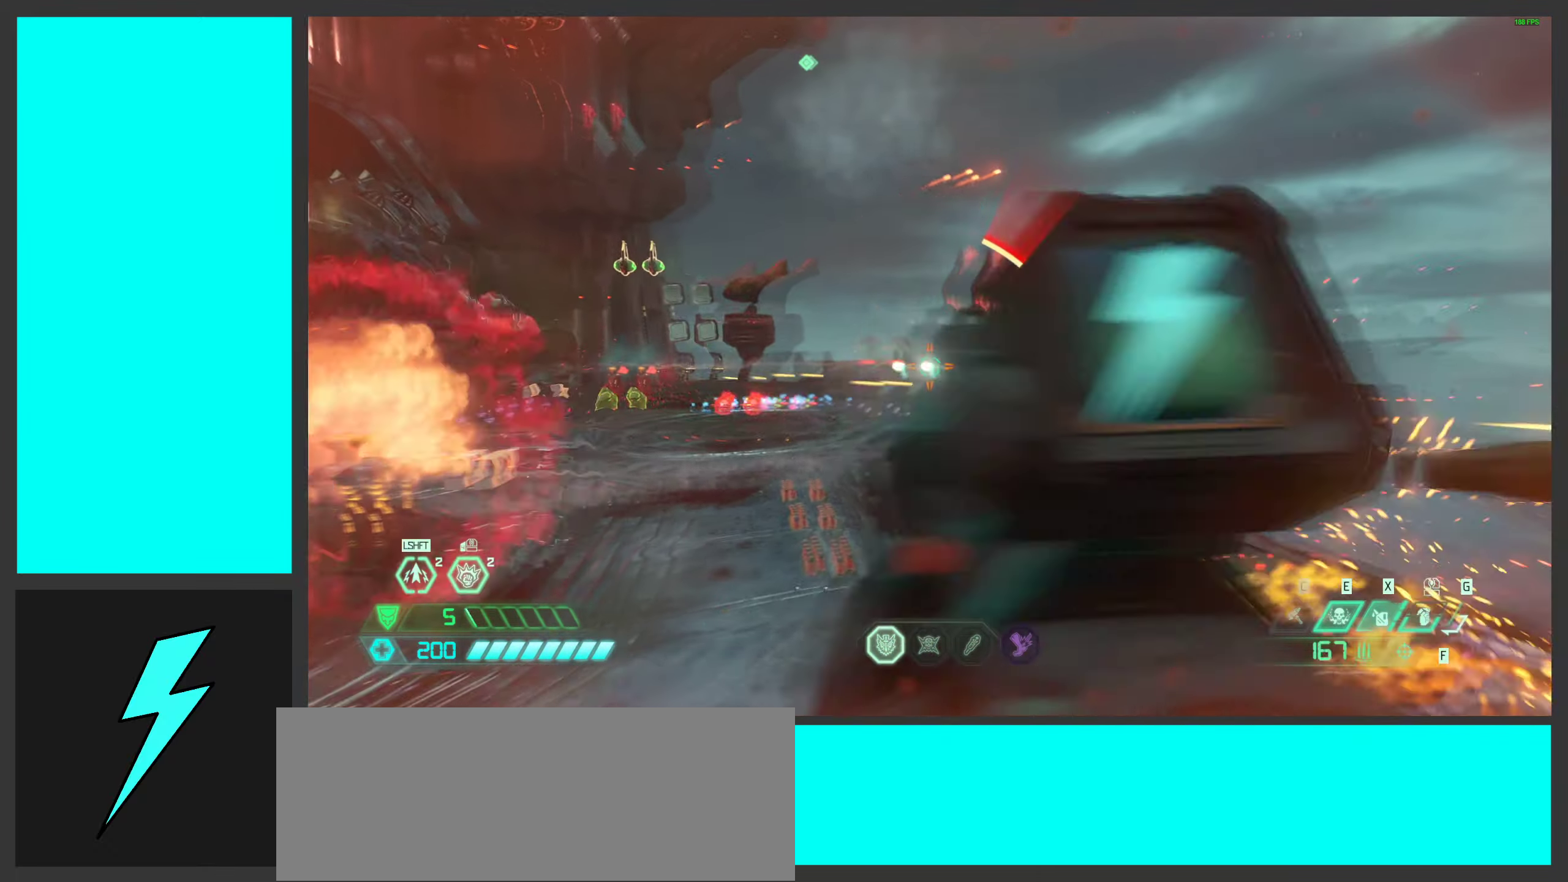
{"keys": ["d", "w"], "mouse": ["left", "right"], "events": [[67, "mouse_right", "up"], [67, "q", "up"], [117, "mouse_left", "up"], [234, "mouse_left", "down"], [284, "space", "down"], [284, "w", "down"], [334, "mouse_right", "down"], [384, "mouse_left", "up"], [434, "space", "up"], [500, "mouse_left", "down"]]}
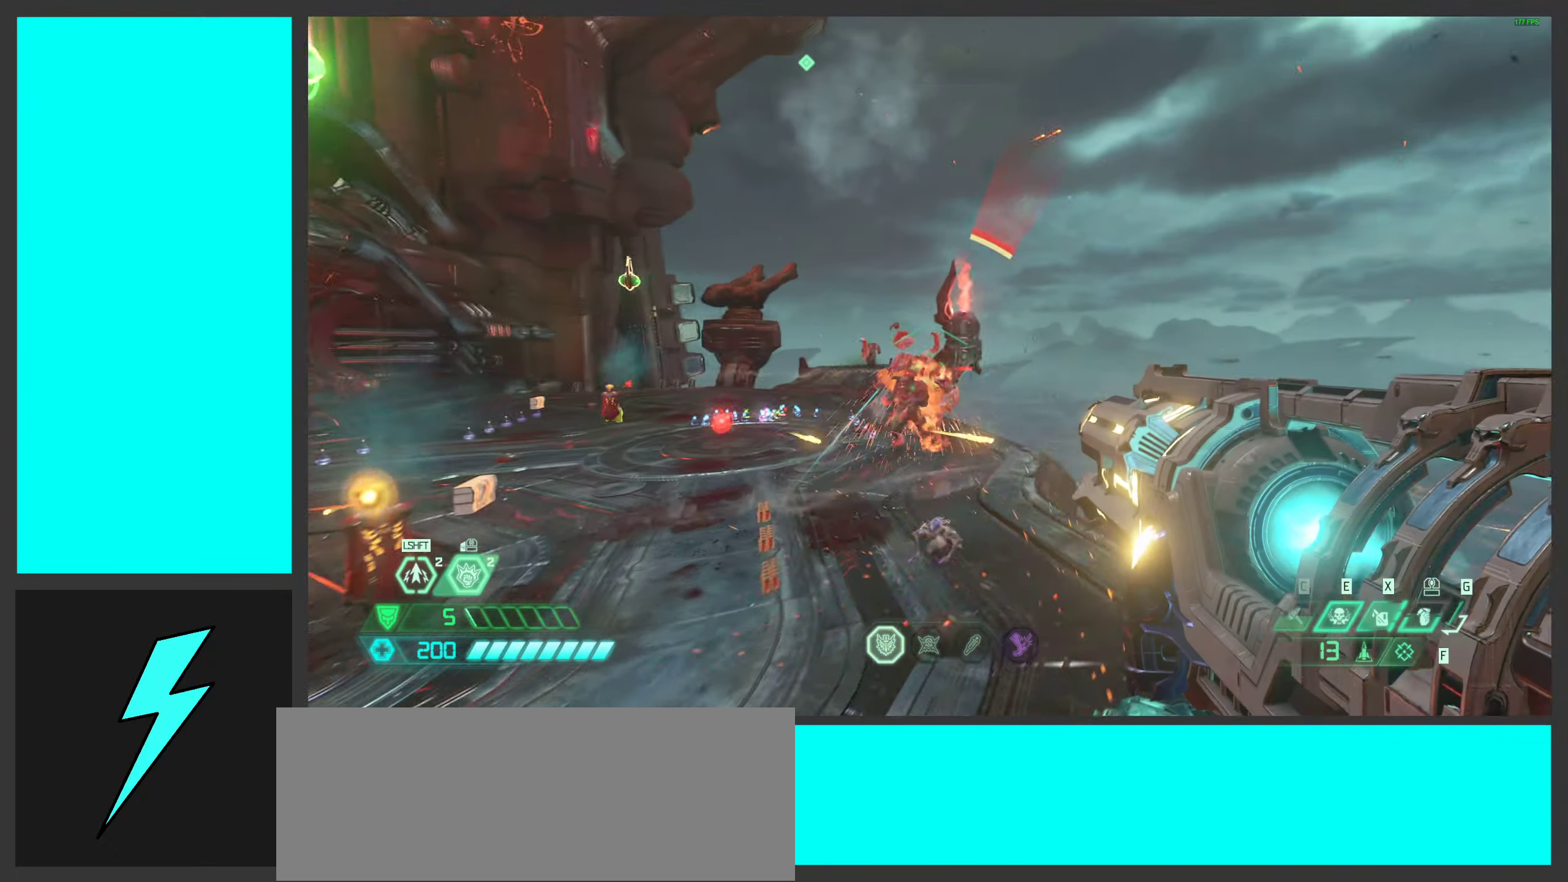
{"keys": ["a", "g", "w"], "mouse": ["right"], "events": [[84, "space", "down"], [150, "mouse_left", "up"], [217, "space", "up"], [367, "d", "up"], [367, "mouse_wheel", "down"], [400, "a", "down"], [467, "g", "down"], [467, "mouse_wheel", "up"]]}
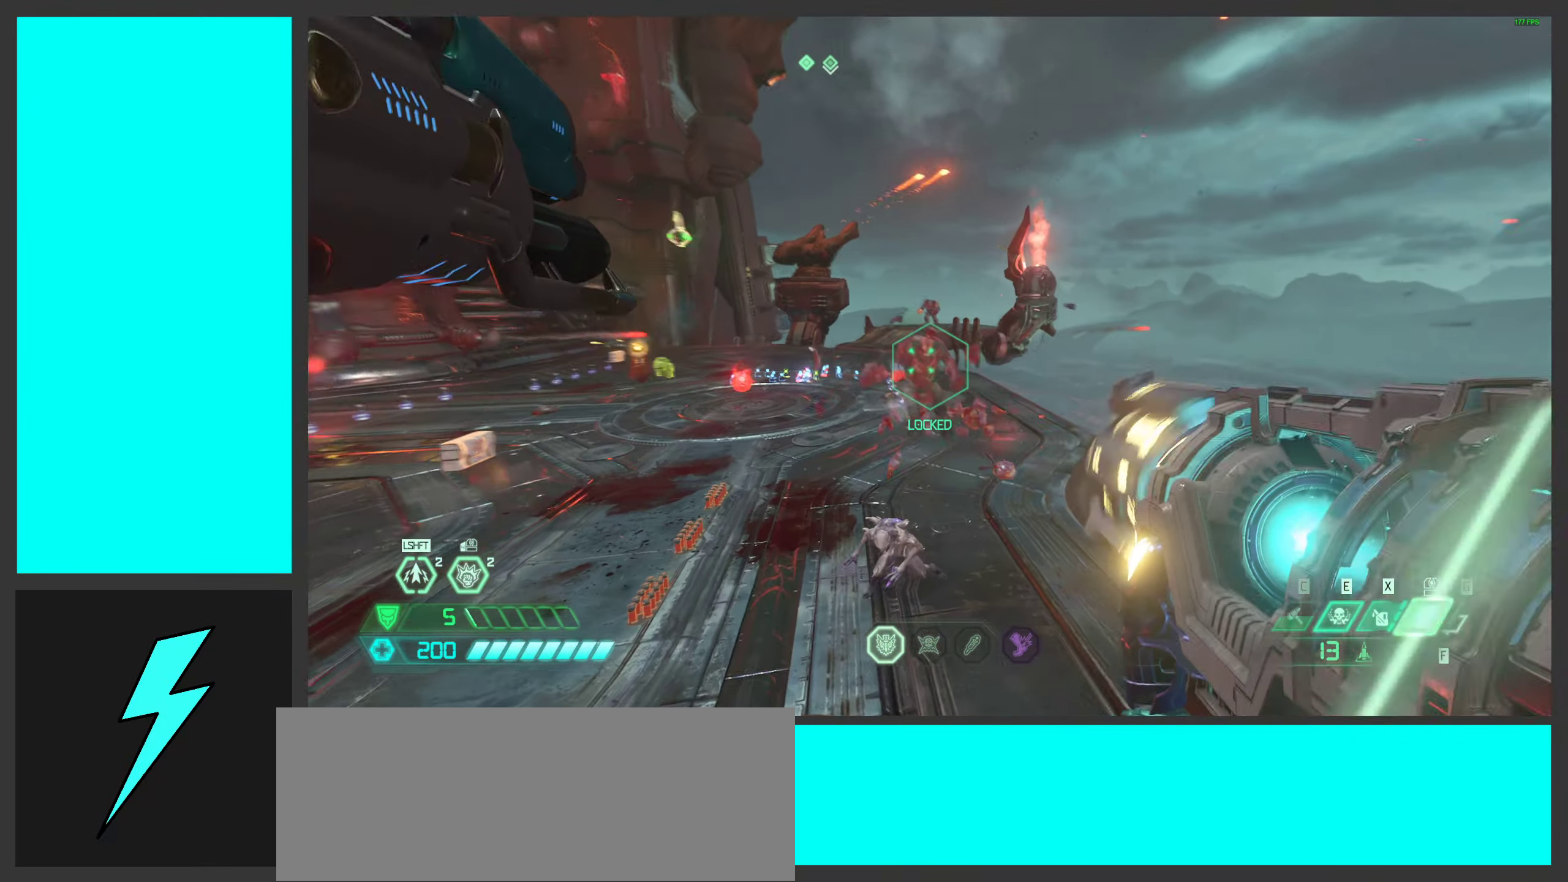
{"keys": ["d", "space"], "mouse": ["left", "right"], "events": [[50, "g", "up"], [84, "mouse_wheel", "down"], [200, "a", "up"], [217, "d", "down"], [217, "mouse_wheel", "up"], [234, "w", "up"], [300, "mouse_left", "down"], [400, "mouse_left", "up"], [466, "space", "down"], [500, "mouse_left", "down"]]}
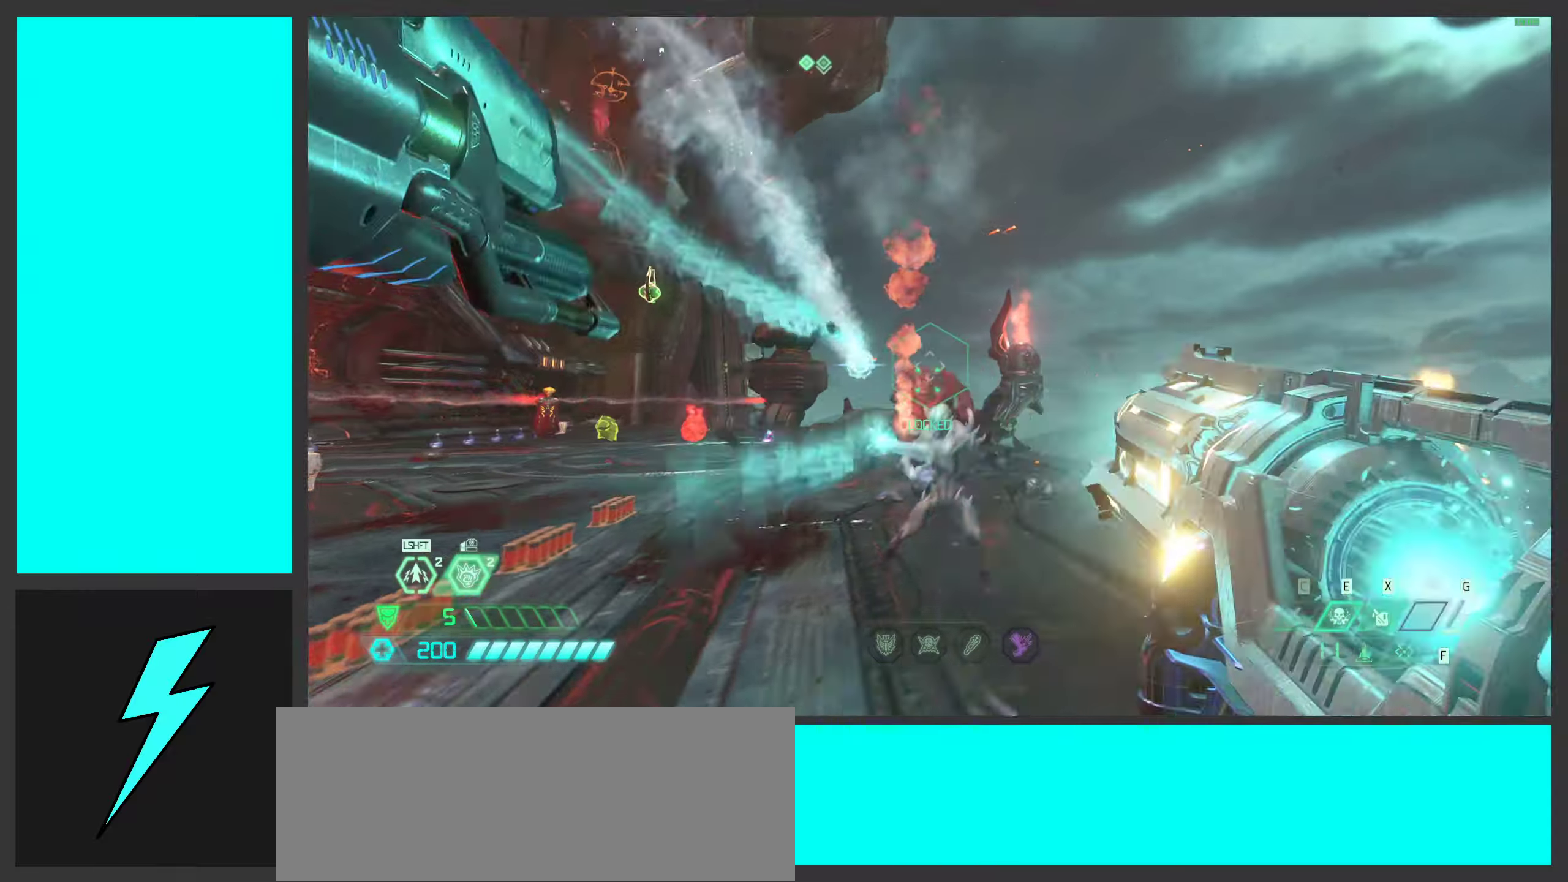
{"keys": ["d", "w"], "mouse": ["right"], "events": [[116, "mouse_left", "up"], [116, "space", "up"], [183, "mouse_left", "down"], [183, "w", "down"], [216, "space", "down"], [300, "mouse_left", "up"], [366, "mouse_left", "down"], [383, "space", "up"], [466, "mouse_left", "up"]]}
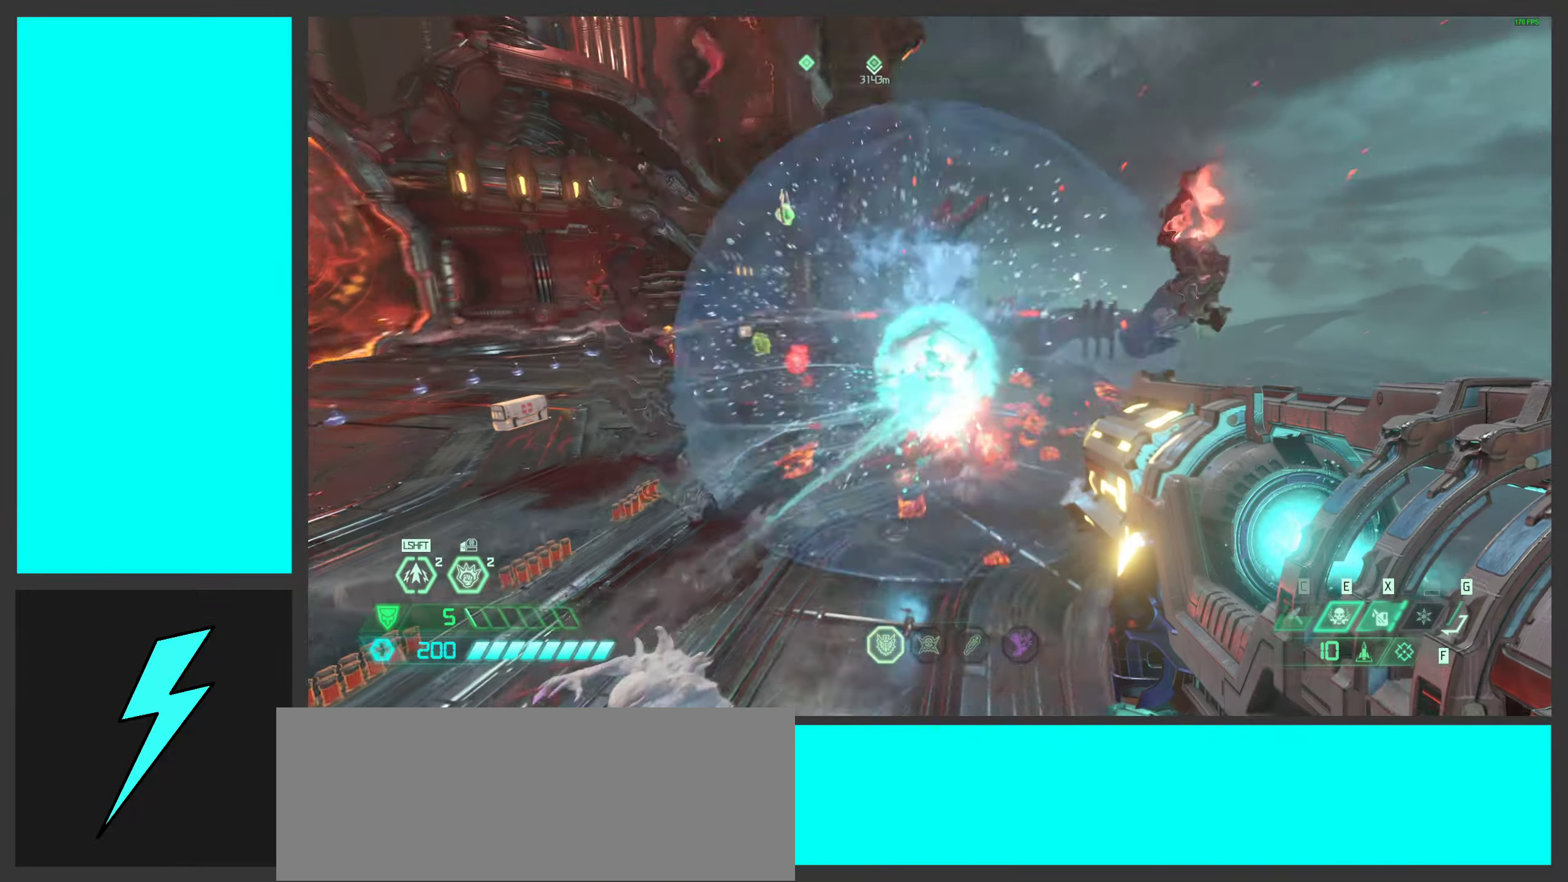
{"keys": ["d"], "mouse": ["left", "right"], "events": [[50, "d", "up"], [50, "mouse_left", "down"], [133, "mouse_left", "up"], [233, "a", "down"], [250, "mouse_left", "down"], [333, "w", "up"], [366, "mouse_left", "up"], [400, "a", "up"], [400, "d", "down"], [450, "mouse_left", "down"]]}
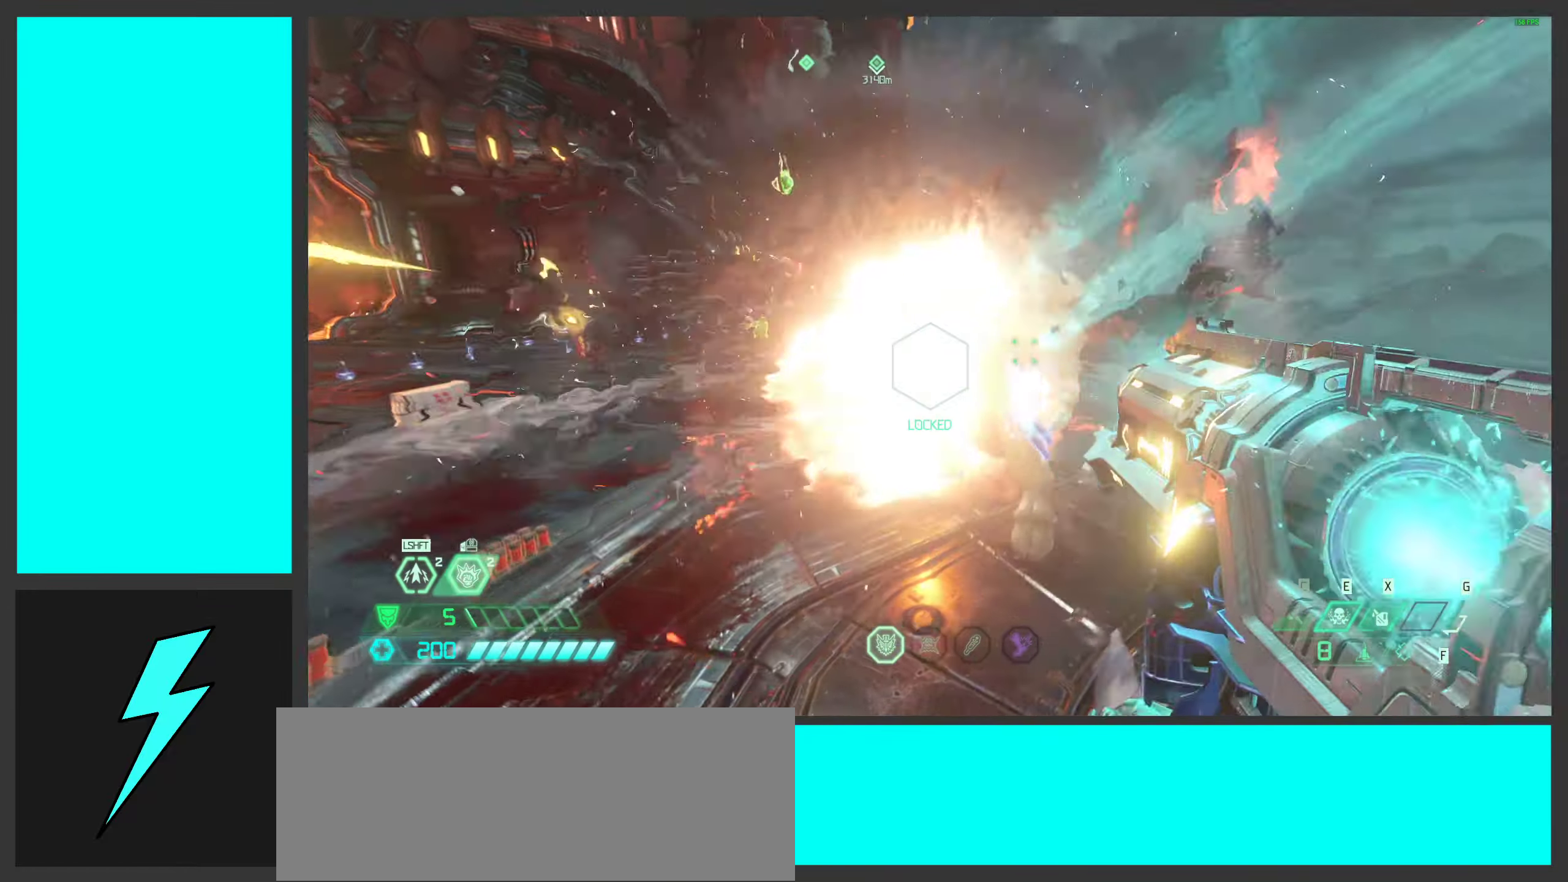
{"keys": ["w"], "mouse": ["right"], "events": [[66, "ctrl", "down"], [66, "mouse_left", "up"], [250, "ctrl", "up"], [333, "w", "down"], [433, "d", "up"]]}
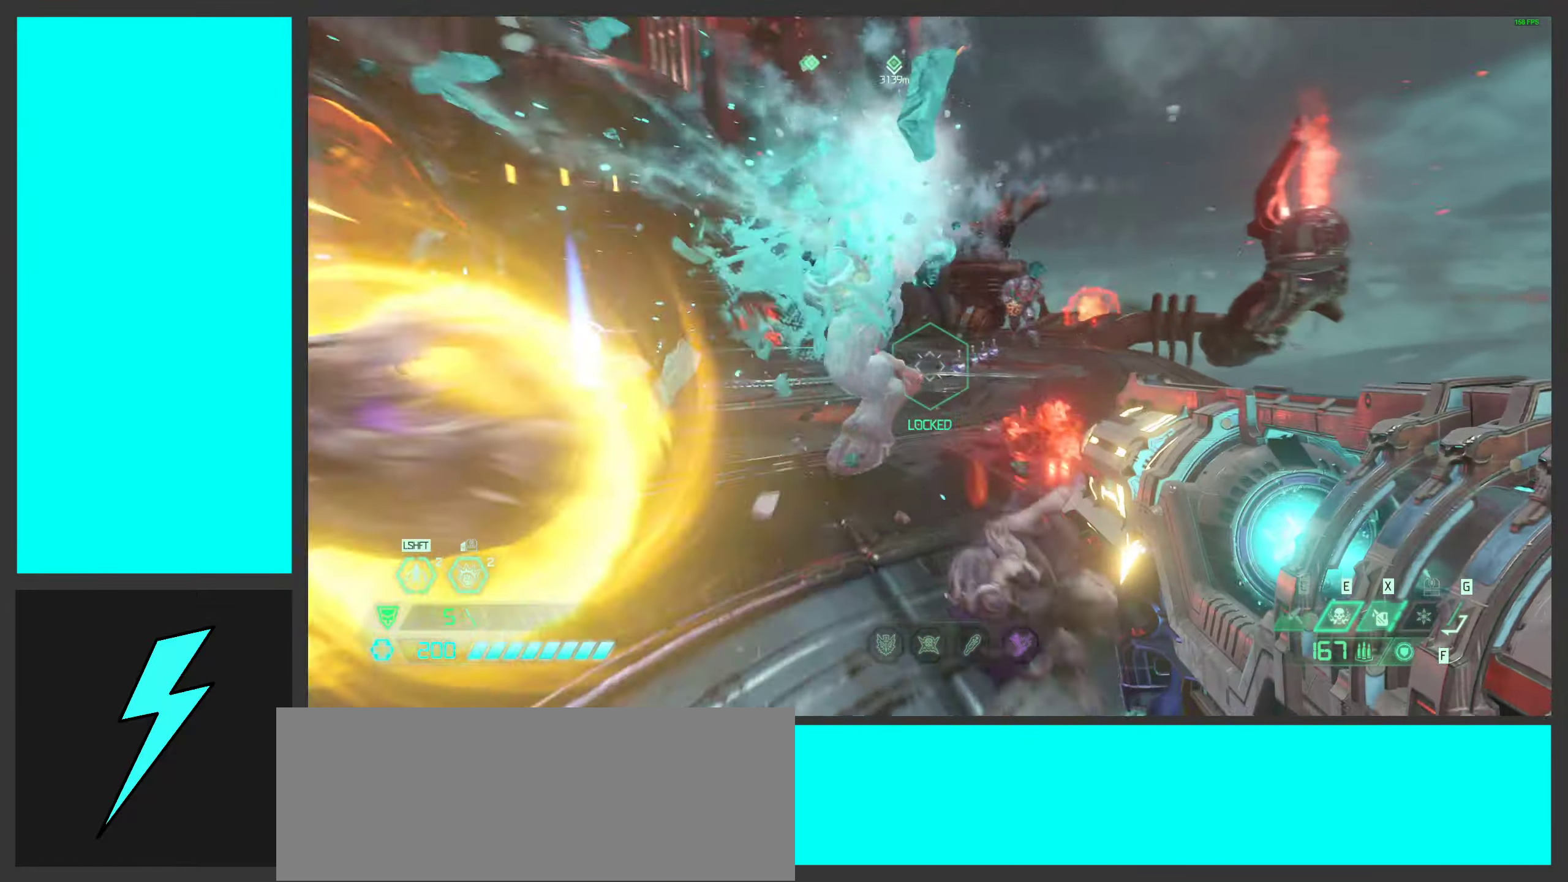
{"keys": ["w"], "mouse": ["left", "right"], "events": [[66, "mouse_left", "down"], [266, "shift", "down"], [416, "shift", "up"]]}
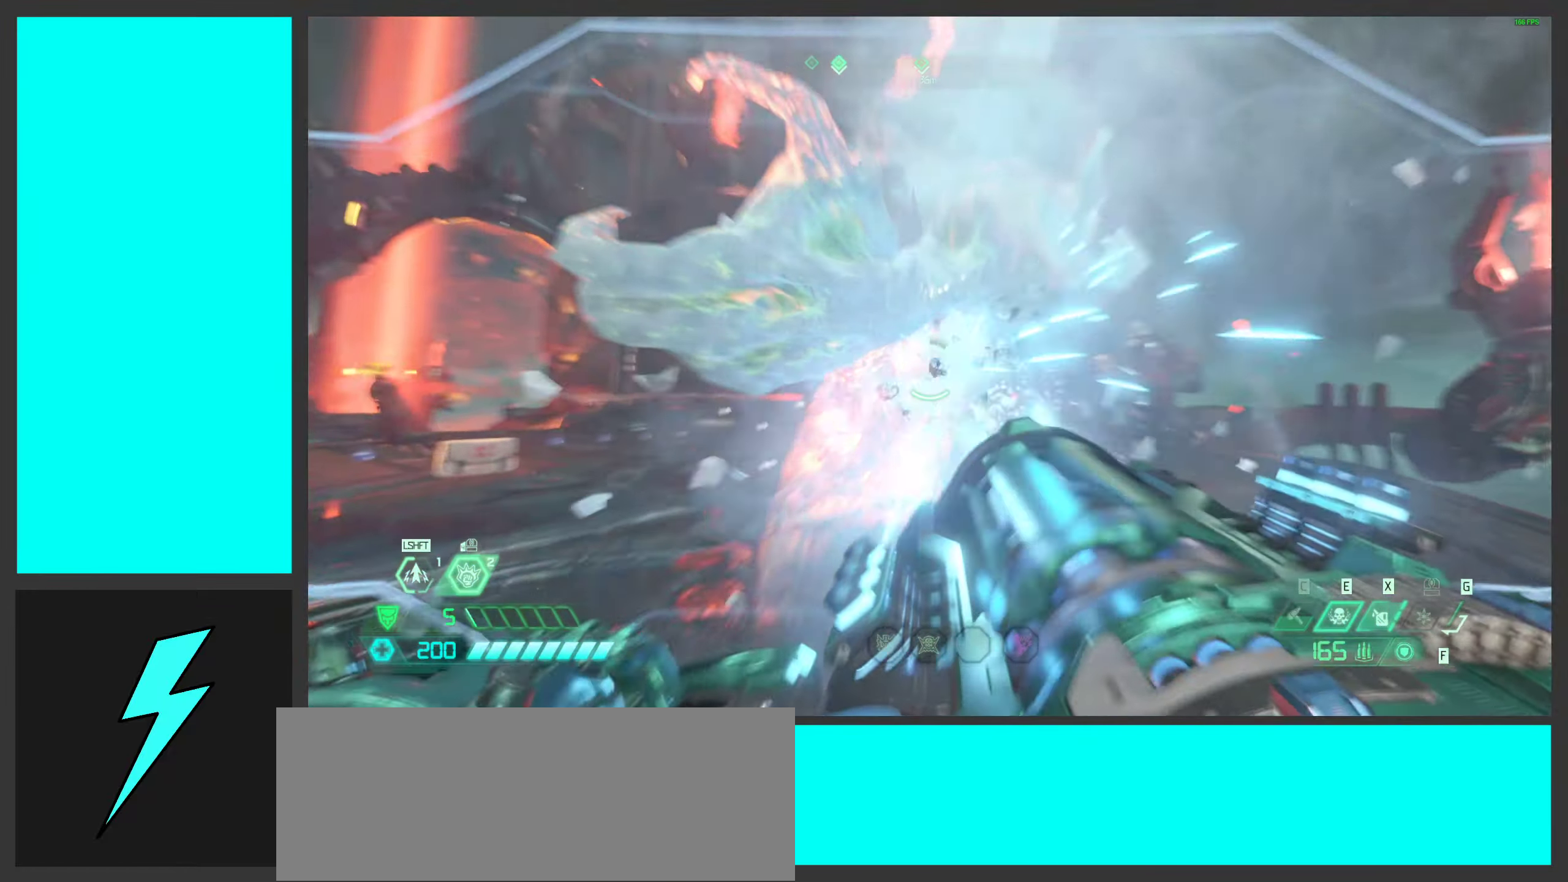
{"keys": ["w"], "mouse": ["left", "right"], "events": [[266, "shift", "down"], [416, "shift", "up"]]}
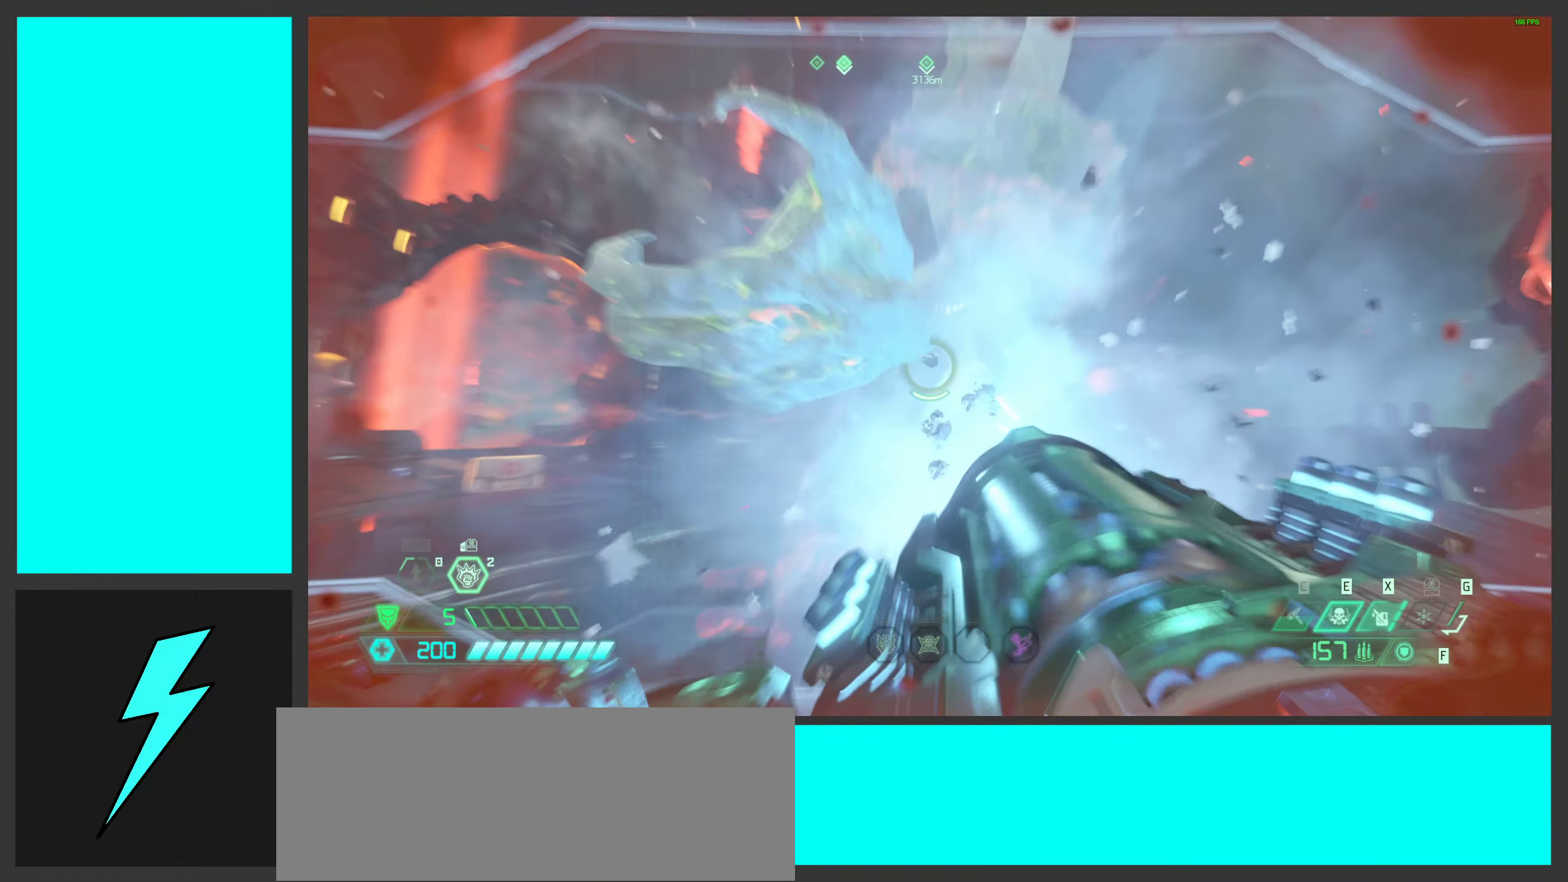
{"keys": ["w"], "mouse": ["left", "right"], "events": [[216, "shift", "down"], [350, "shift", "up"]]}
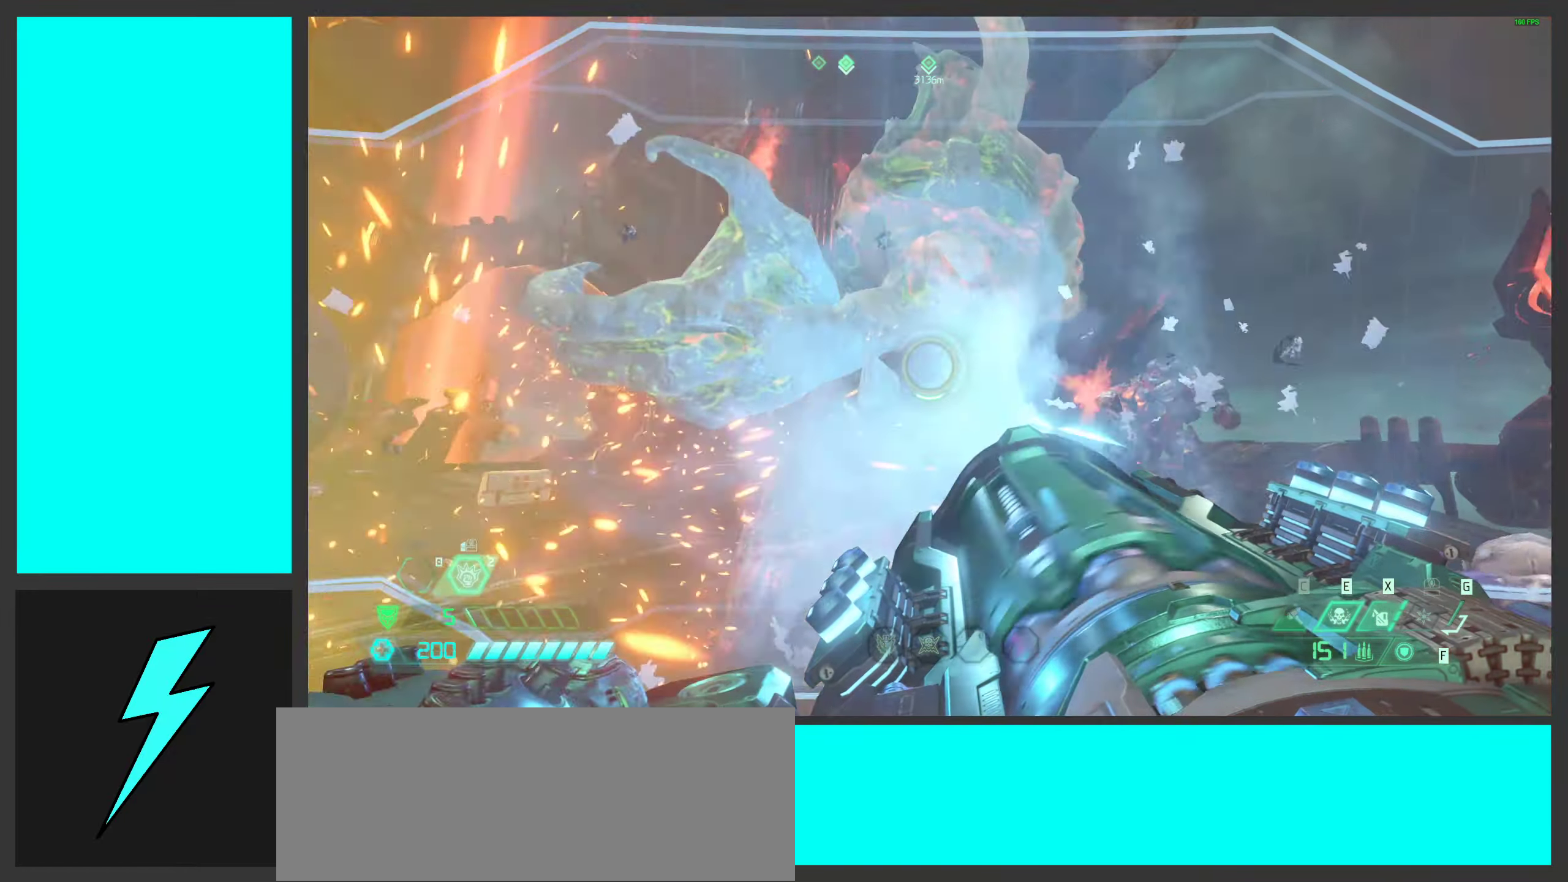
{"keys": ["w"], "mouse": ["left", "right"], "events": [[133, "shift", "down"], [300, "shift", "up"]]}
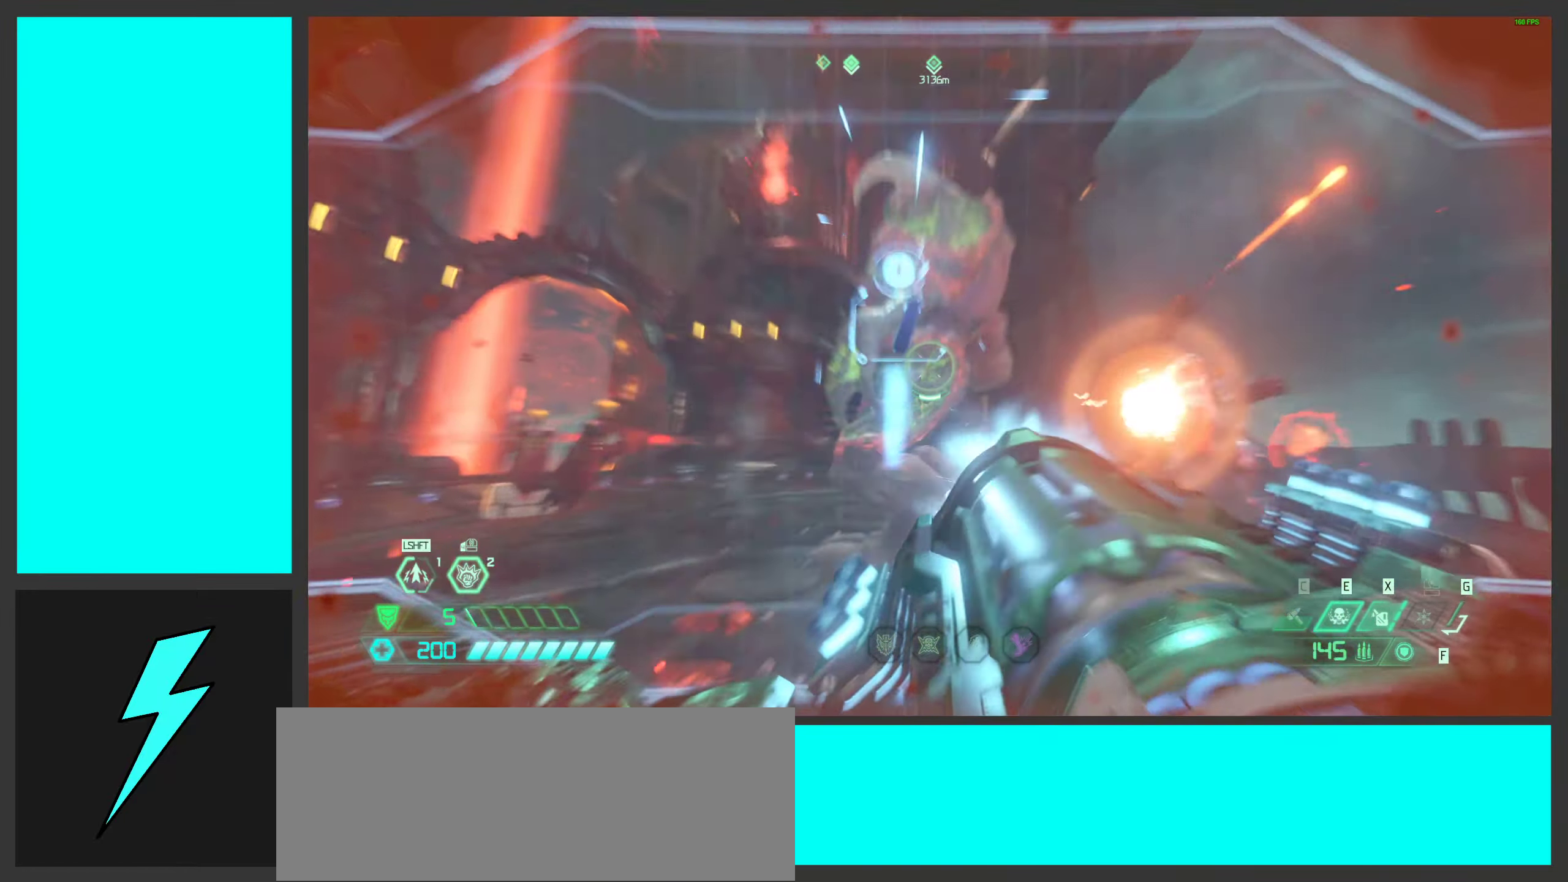
{"keys": [], "mouse": [], "events": [[116, "w", "up"], [300, "space", "down"], [366, "2", "down"], [366, "mouse_left", "up"], [400, "mouse_right", "up"], [466, "2", "up"], [466, "space", "up"]]}
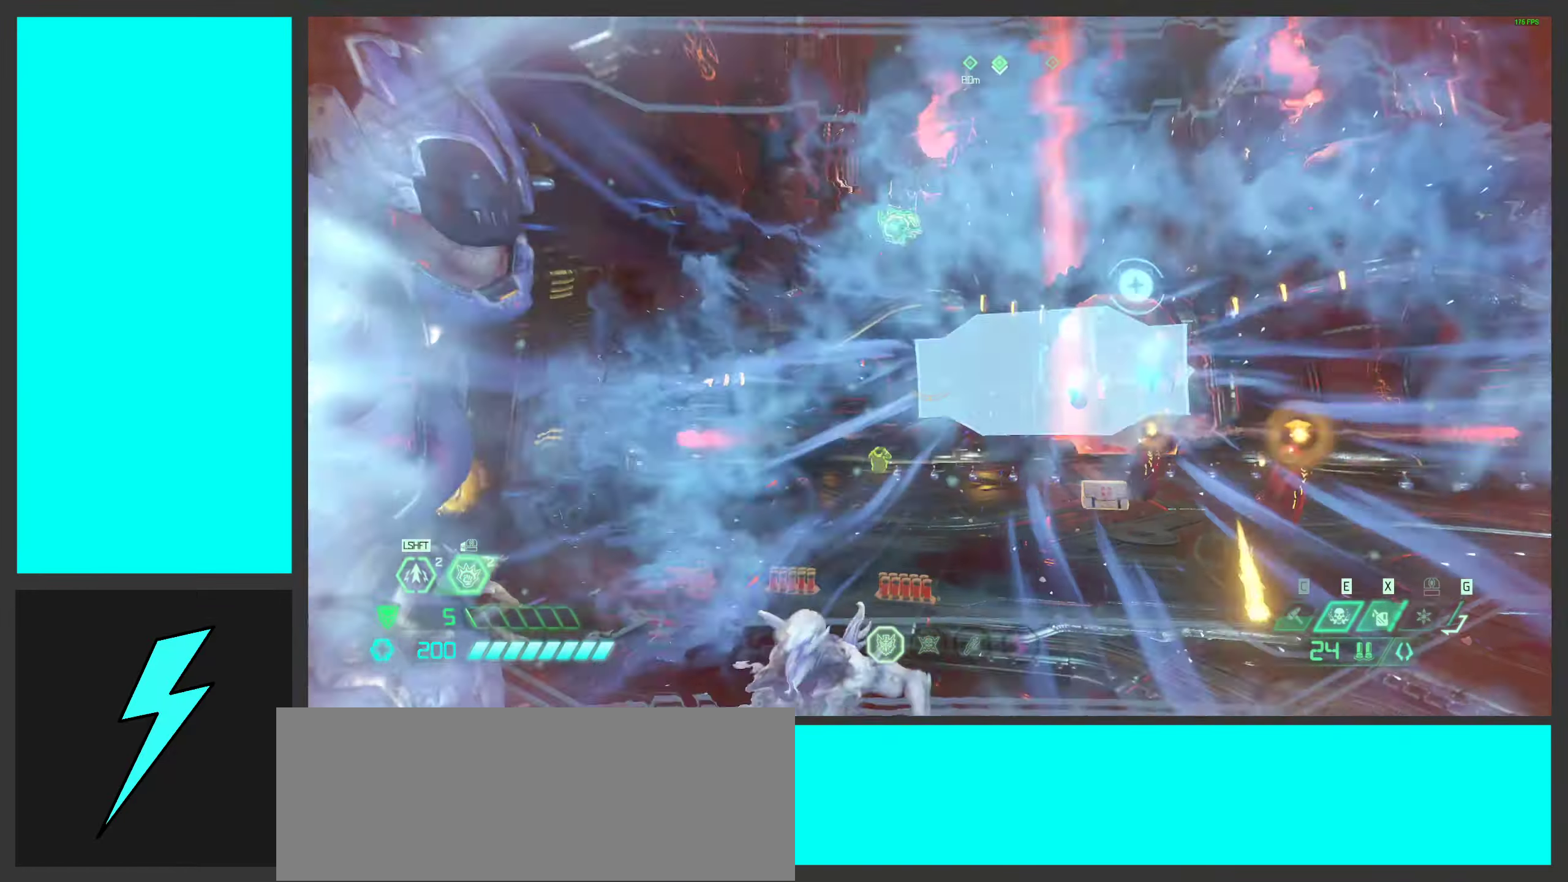
{"keys": ["a"], "mouse": [], "events": [[50, "space", "down"], [83, "a", "down"], [200, "space", "up"], [233, "mouse_right", "down"], [383, "mouse_right", "up"]]}
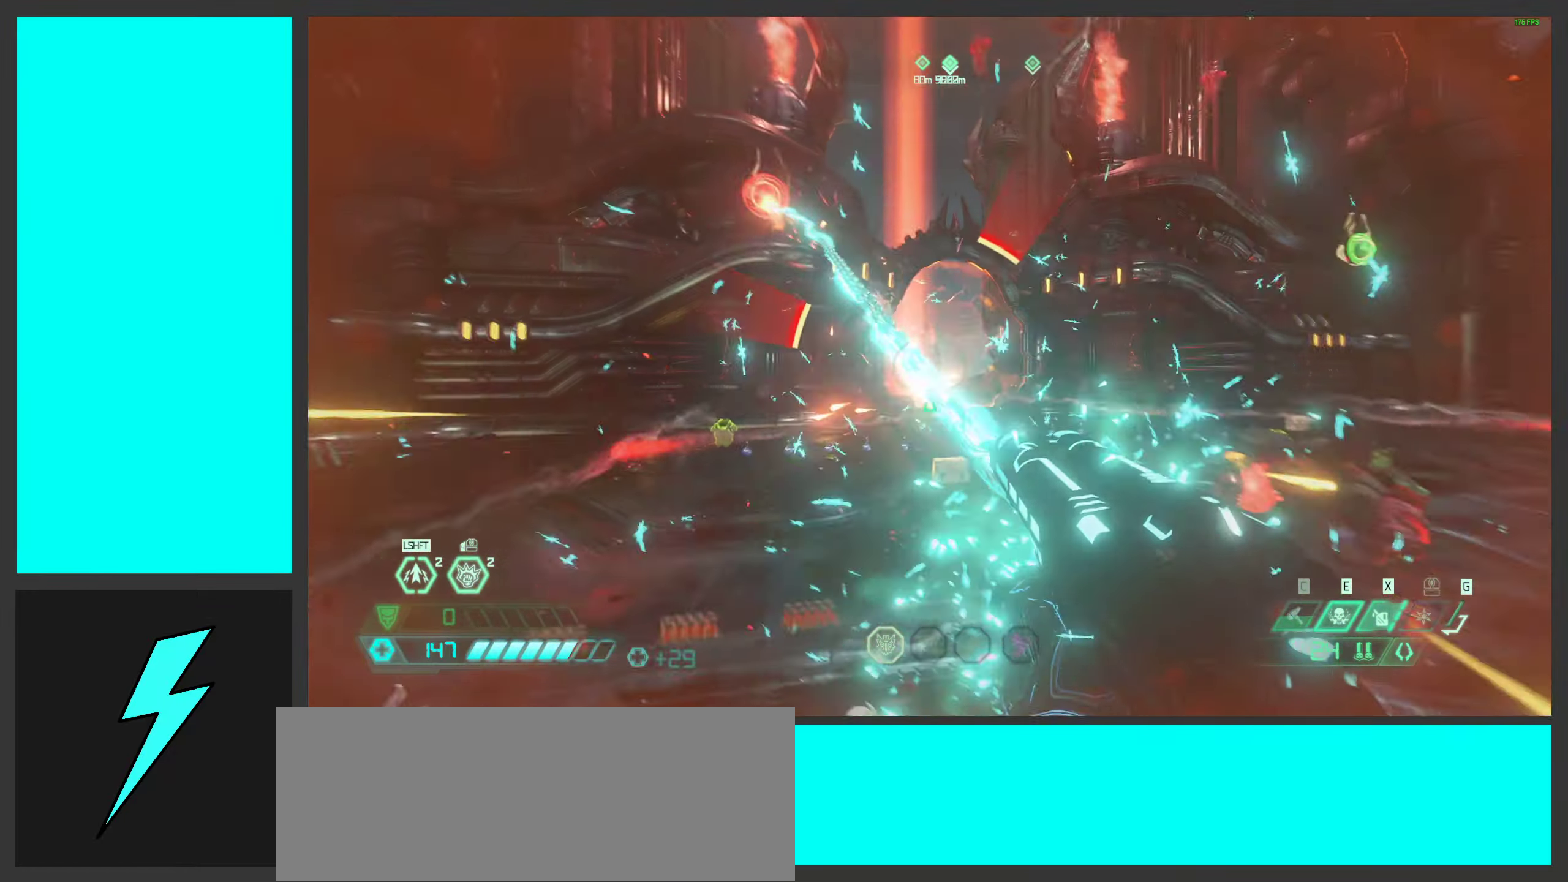
{"keys": ["a", "space", "w"], "mouse": ["mb5"], "events": [[333, "w", "down"], [467, "mouse_mb5", "down"], [500, "space", "down"]]}
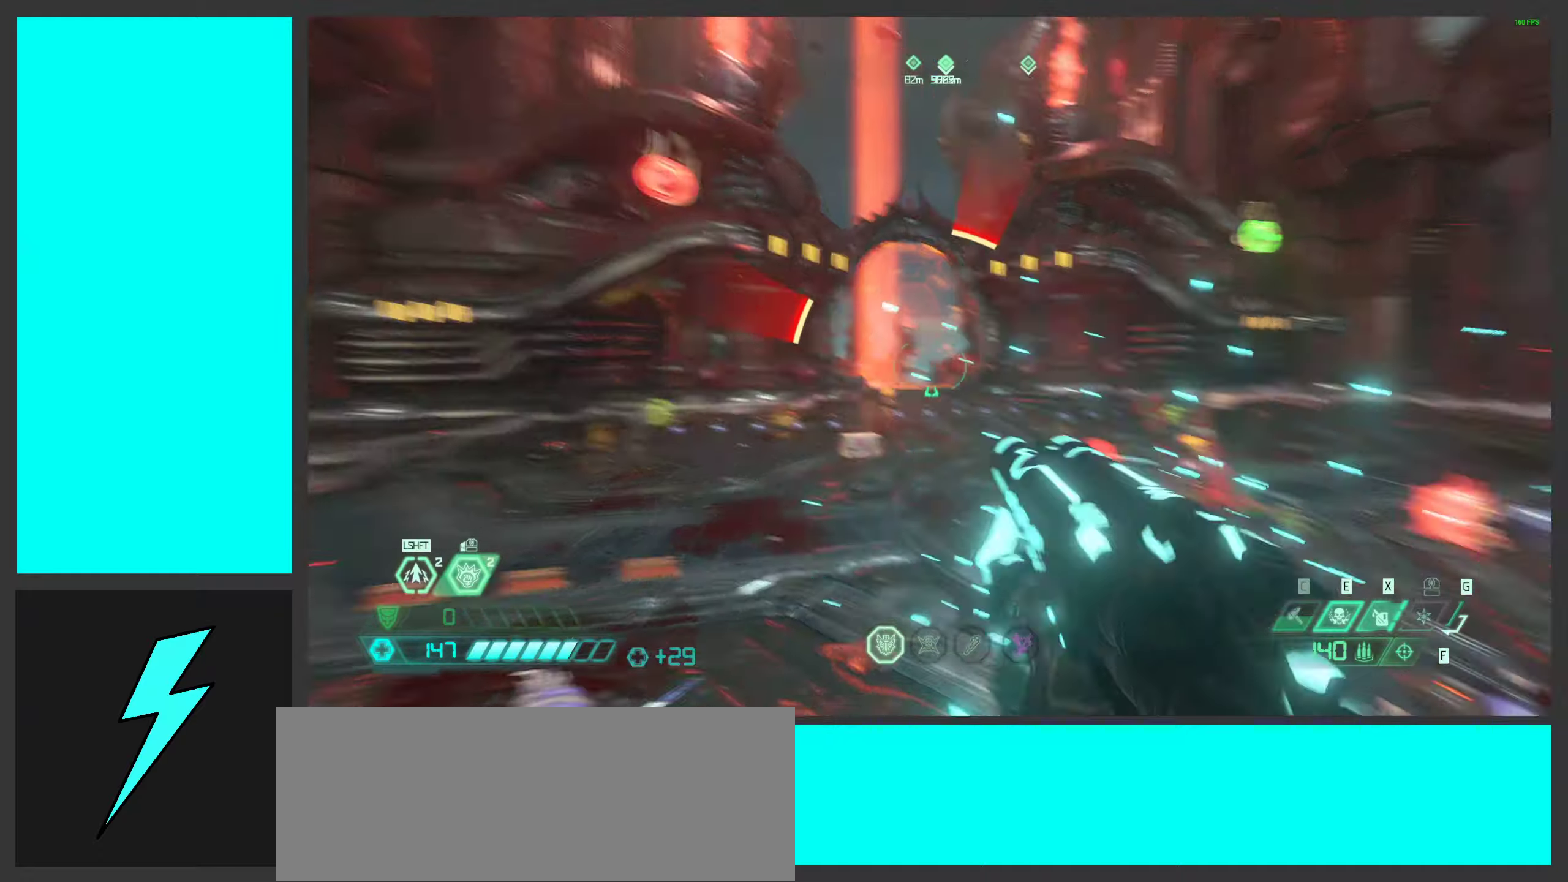
{"keys": ["d"], "mouse": ["right"], "events": [[33, "a", "up"], [67, "d", "down"], [67, "mouse_mb5", "up"], [133, "space", "up"], [350, "w", "up"], [483, "mouse_right", "down"]]}
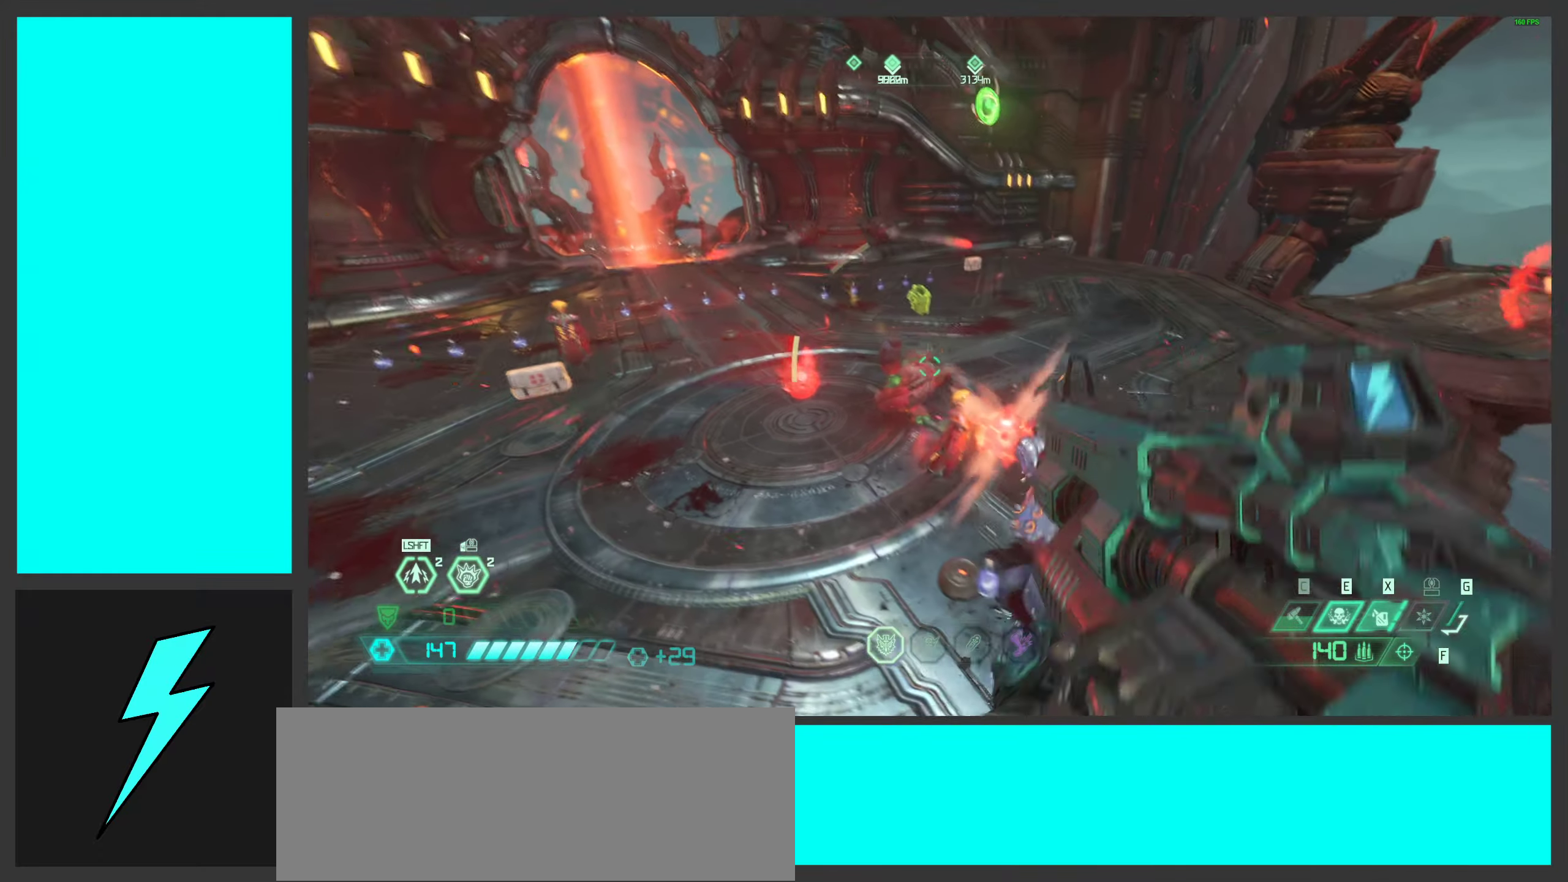
{"keys": ["d", "w"], "mouse": [], "events": [[17, "mouse_left", "down"], [50, "1", "down"], [150, "1", "up"], [167, "mouse_right", "up"], [200, "mouse_left", "up"], [300, "shift", "down"], [300, "w", "down"], [417, "shift", "up"]]}